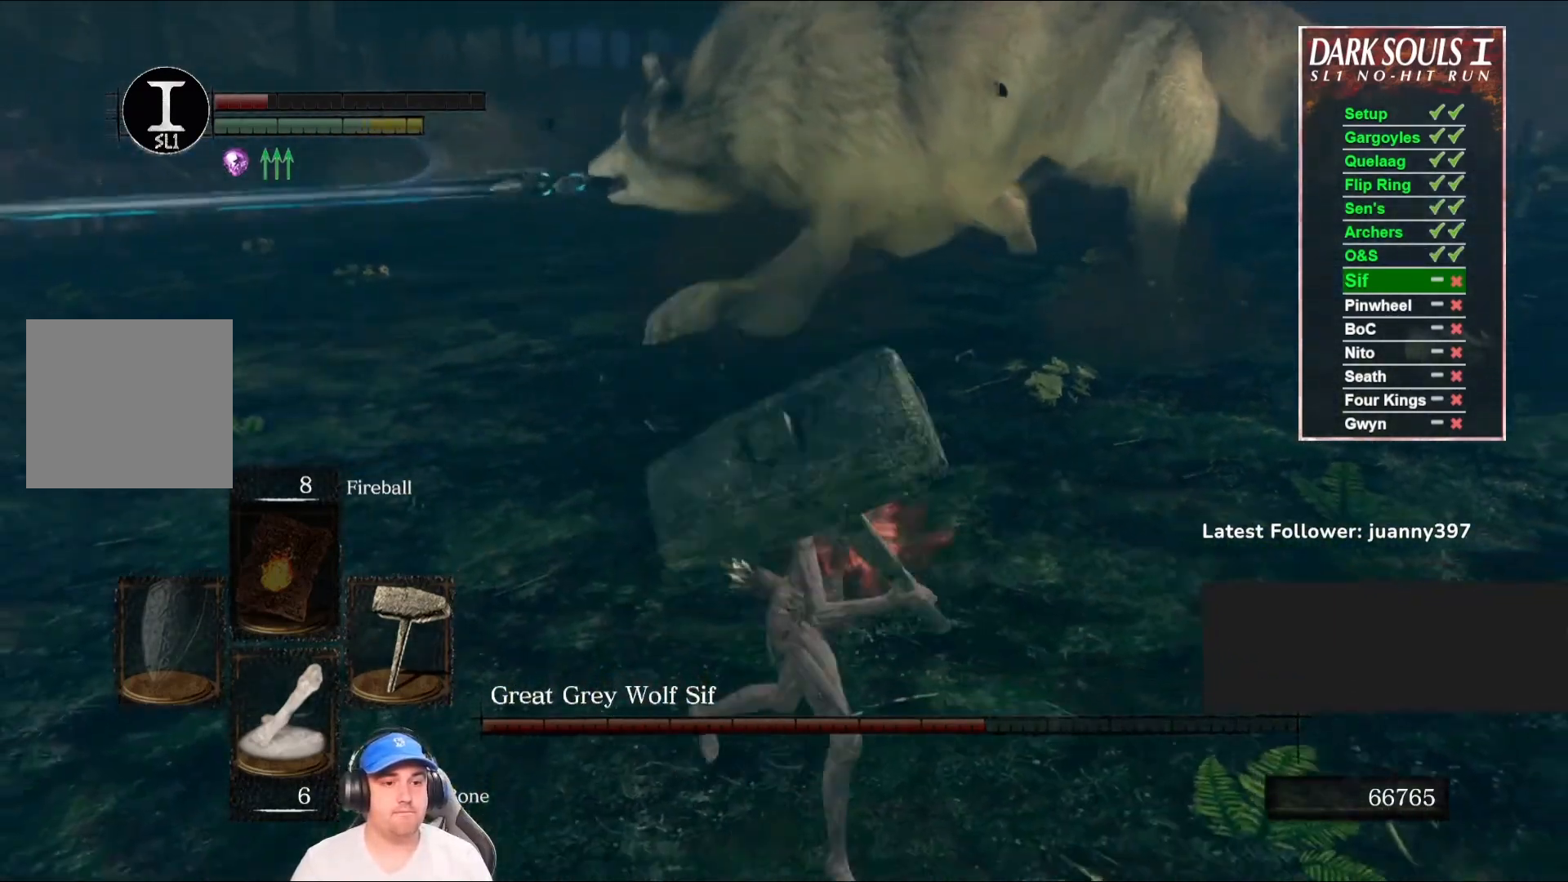
Gameplay with a controller (Xbox layout); each line is a JSON object with the inputs held at the frame after it. "events" lists button and stick changes between this image and that frame as [ms after this image, input, new state], when the widget could be followed in between. Not read: SHARE.
{"buttons": ["B"], "left_stick": "down-right", "right_stick": "left", "events": [[67, "left_stick", "right"], [367, "right_stick", "left"], [400, "B", "down"], [500, "left_stick", "down-right"]]}
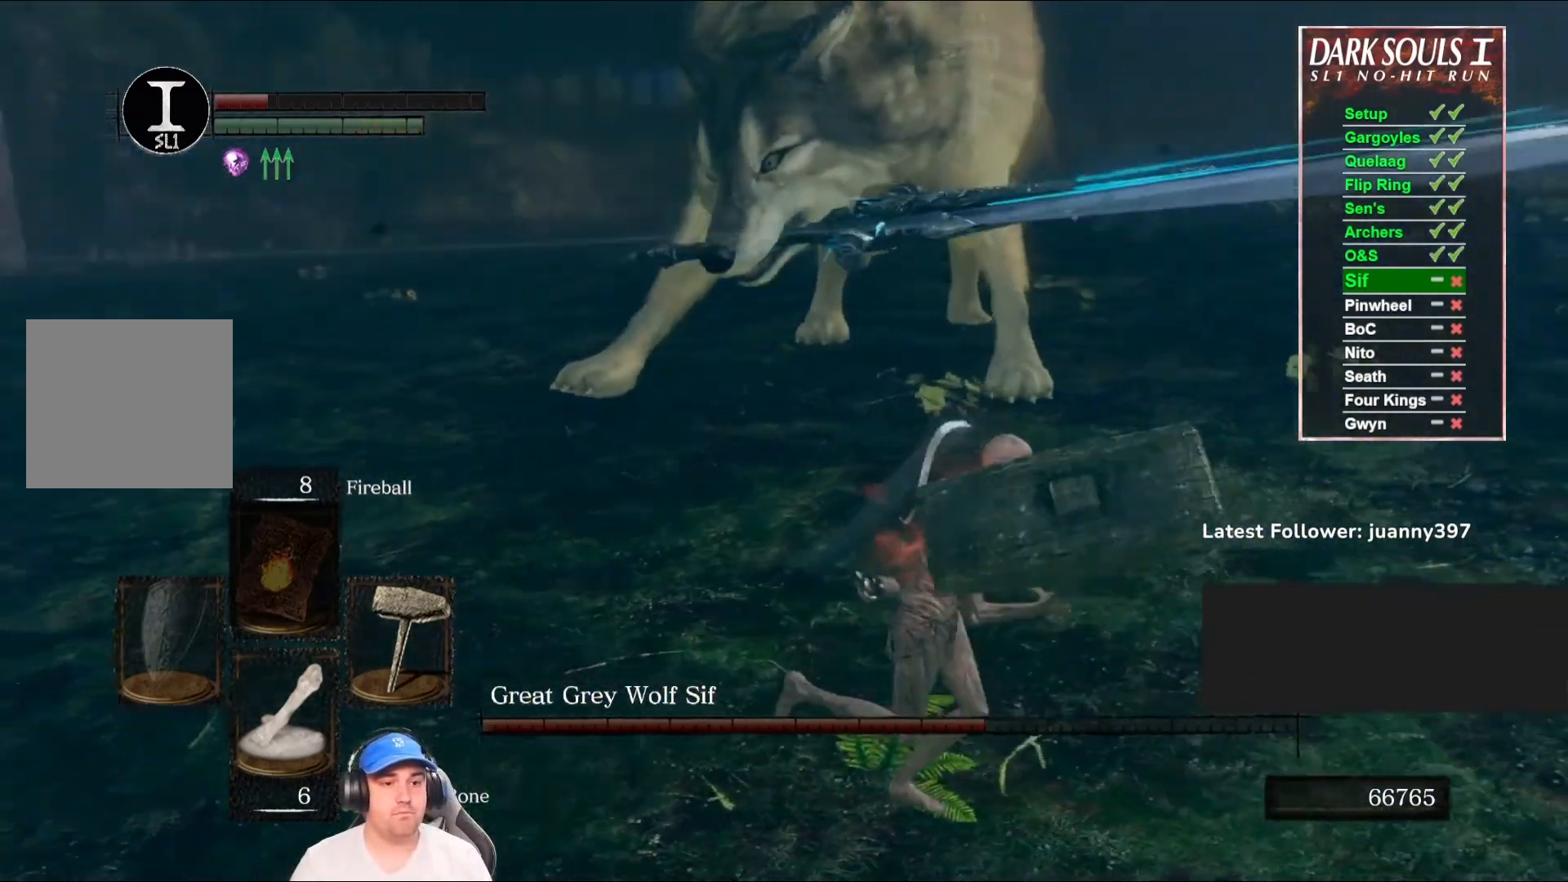
{"buttons": ["B"], "left_stick": "down-right", "right_stick": "center", "events": [[33, "right_stick", "center"], [333, "right_stick", "up-right"], [433, "right_stick", "center"]]}
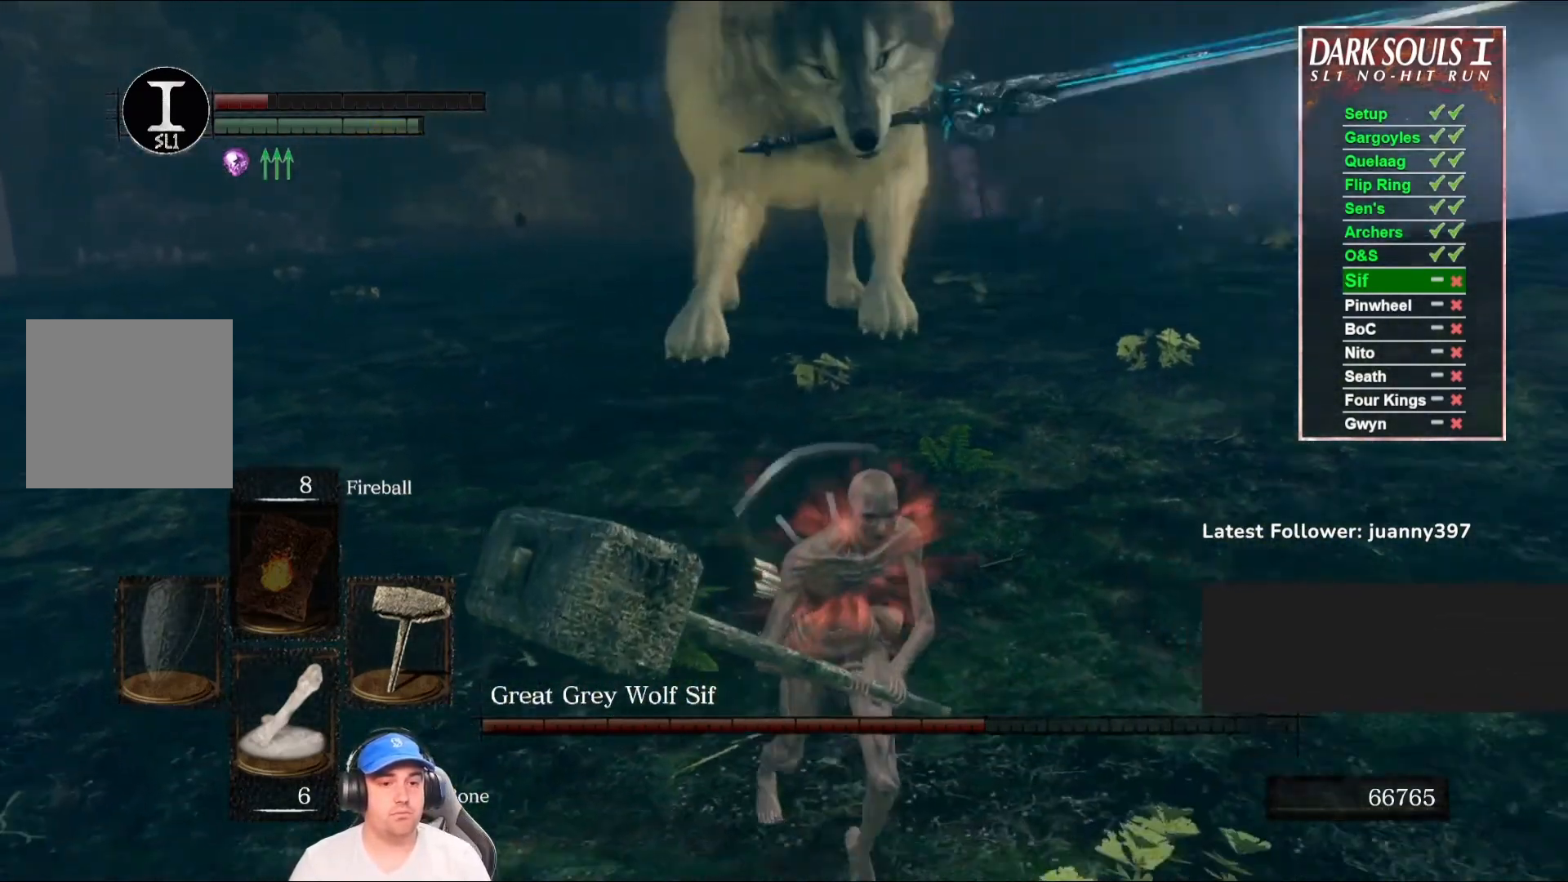
{"buttons": ["B"], "left_stick": "right", "right_stick": "center", "events": [[300, "right_stick", "left"], [400, "left_stick", "right"], [500, "right_stick", "center"]]}
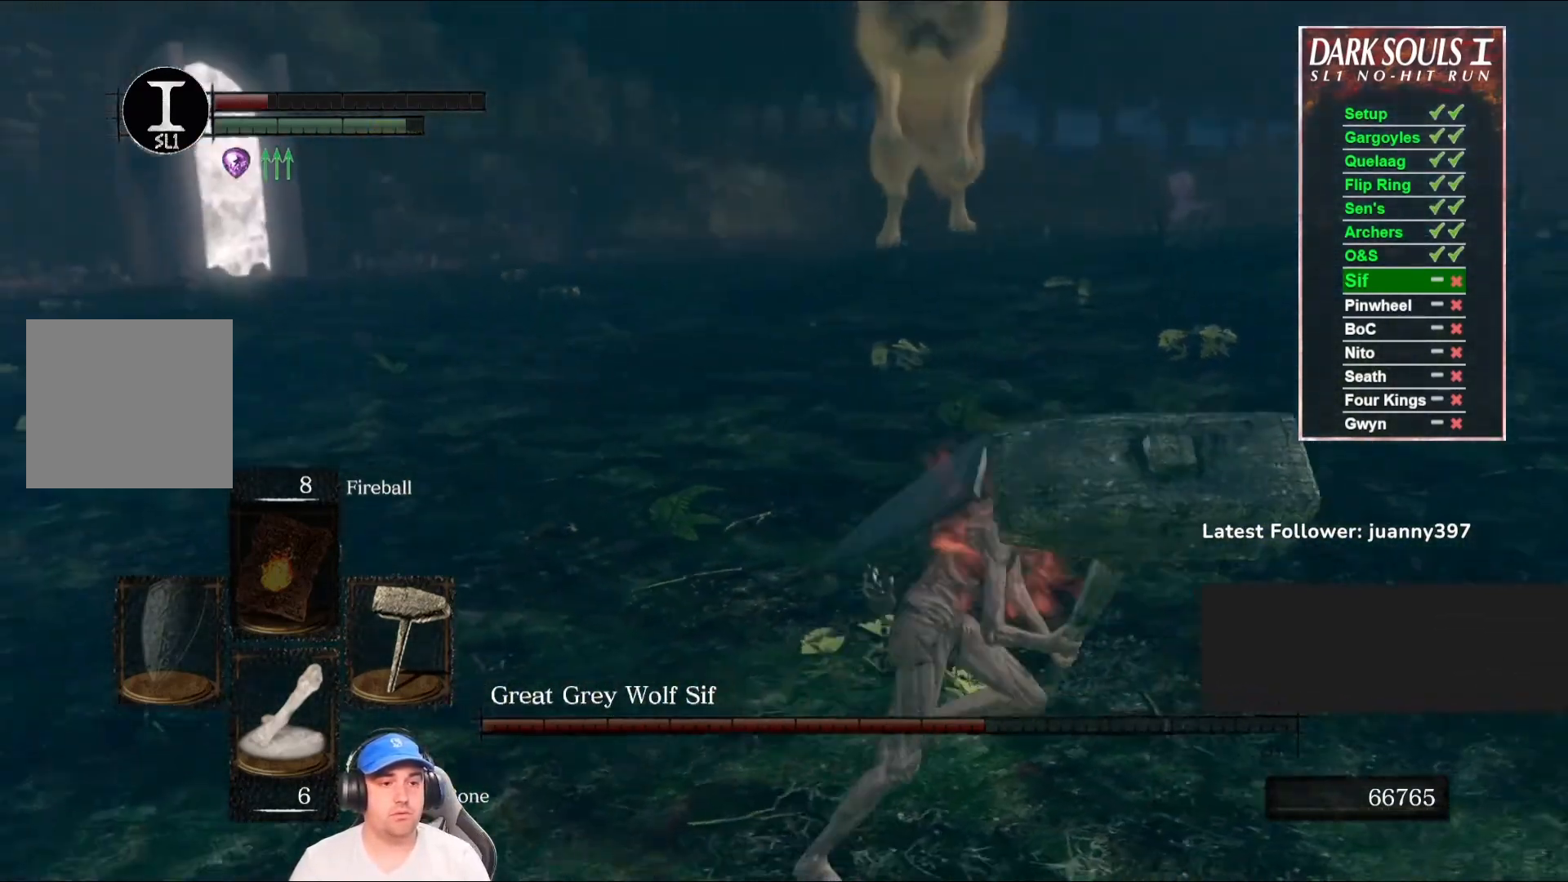
{"buttons": ["B"], "left_stick": "right", "right_stick": "center", "events": [[200, "right_stick", "left"], [400, "right_stick", "center"]]}
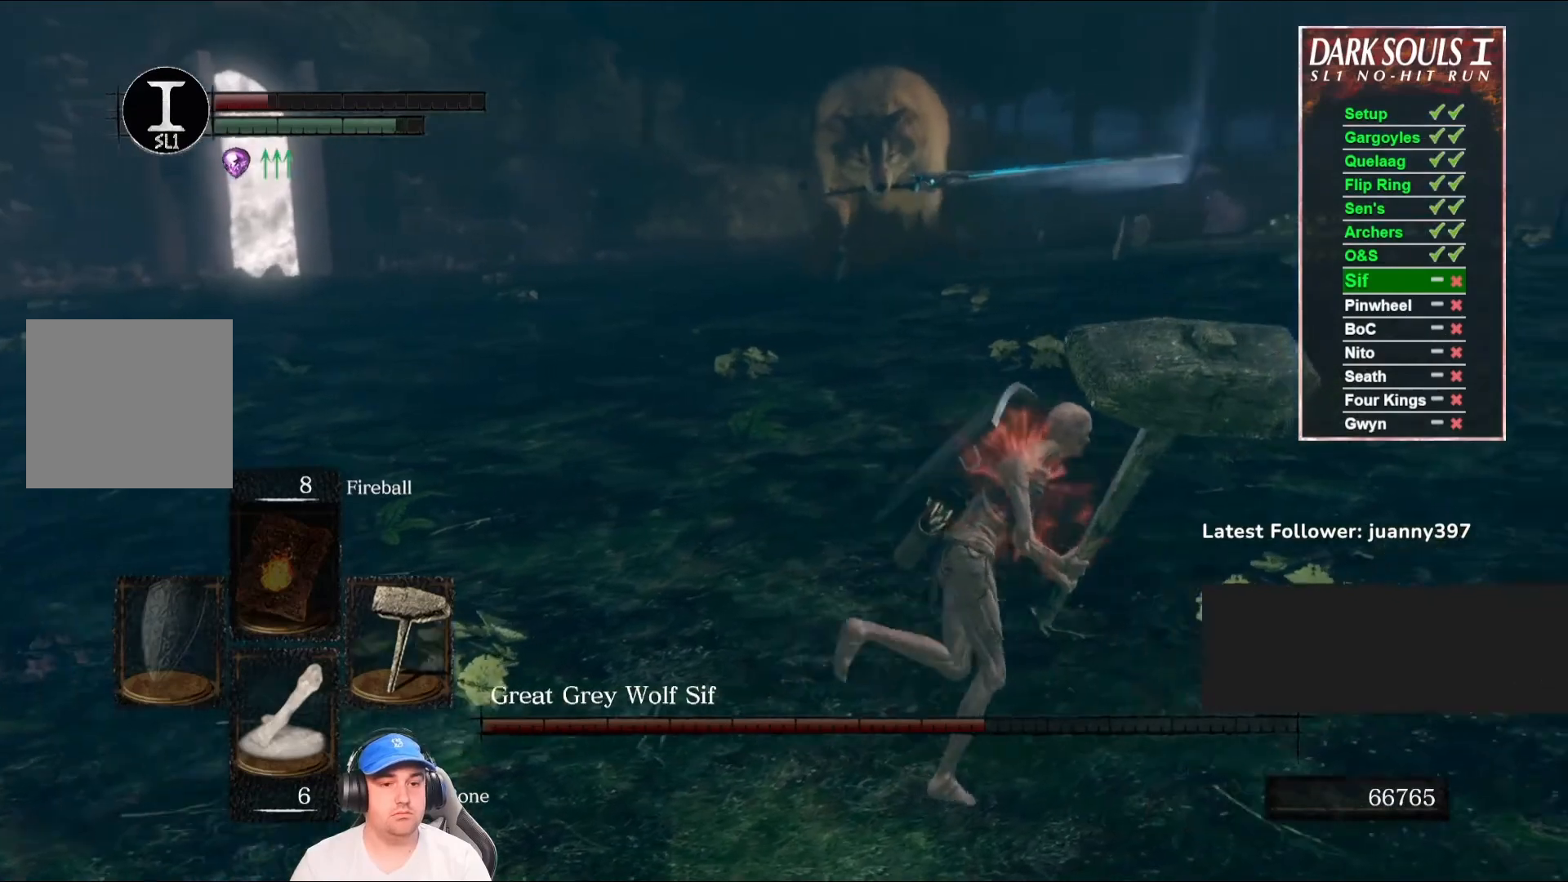
{"buttons": [], "left_stick": "down-right", "right_stick": "center", "events": [[100, "B", "up"], [133, "right_stick", "left"], [300, "right_stick", "center"], [500, "left_stick", "down-right"]]}
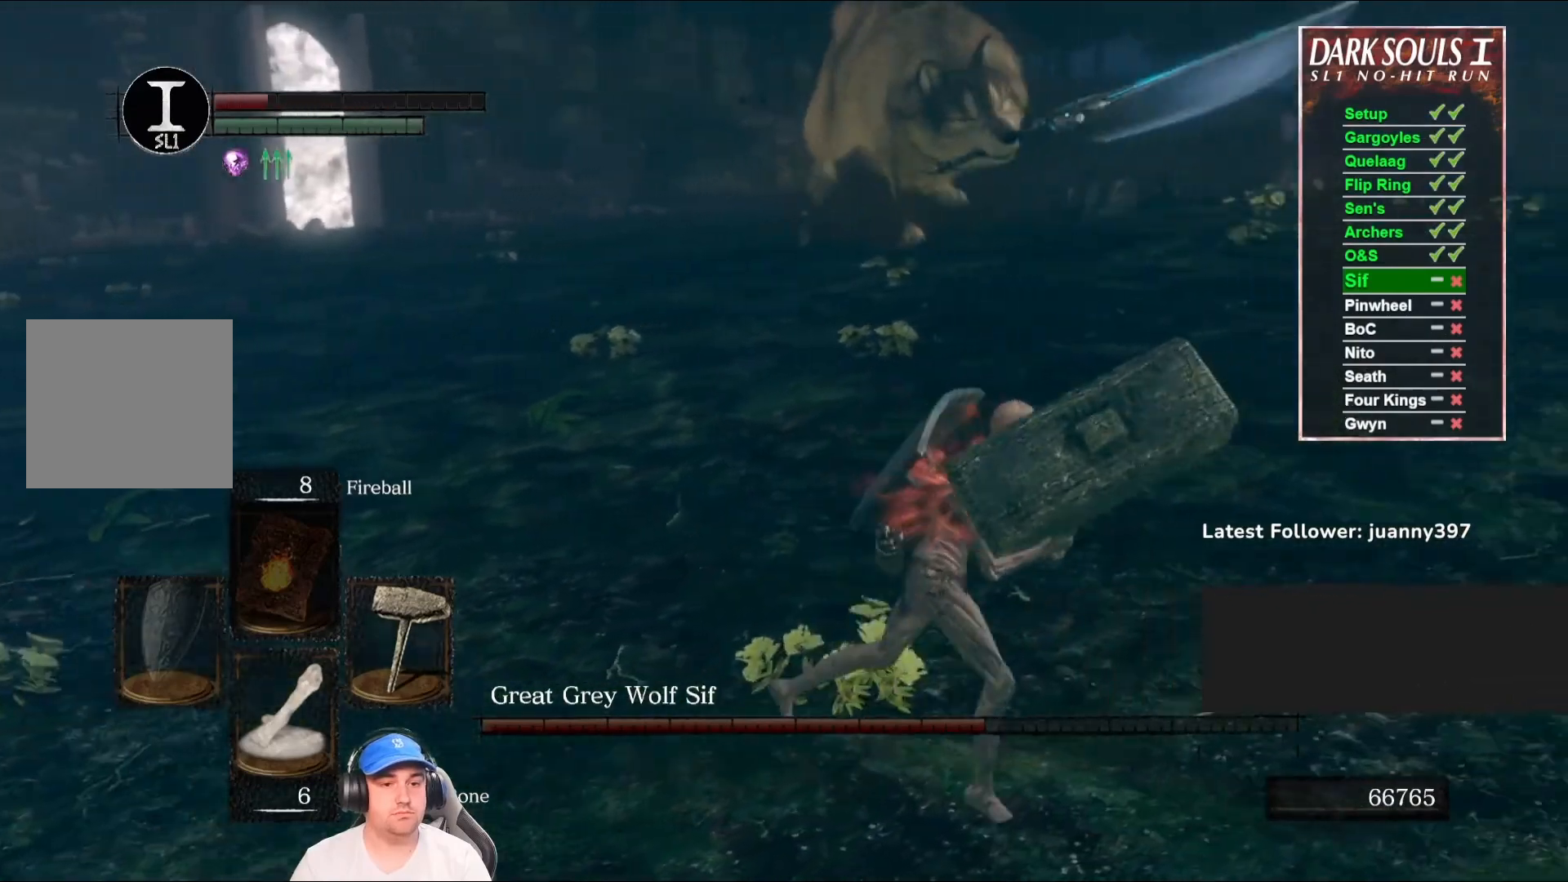
{"buttons": [], "left_stick": "down-right", "right_stick": "center", "events": [[33, "right_stick", "left"], [200, "right_stick", "center"]]}
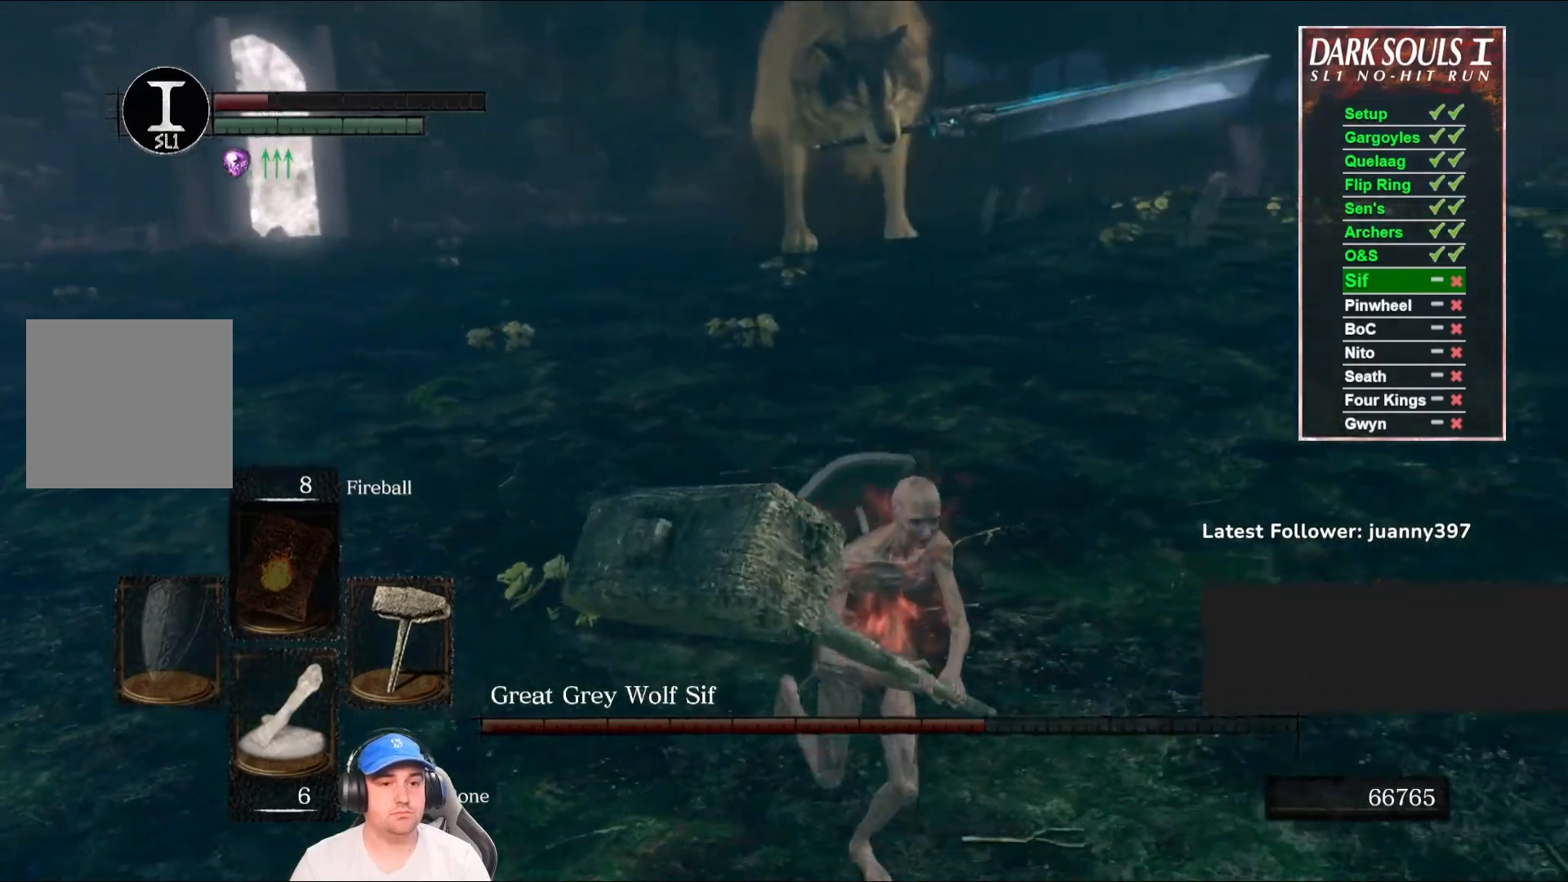
{"buttons": [], "left_stick": "down-left", "right_stick": "center", "events": [[100, "left_stick", "right"], [100, "right_stick", "left"], [300, "left_stick", "down-left"], [300, "right_stick", "center"], [400, "B", "down"], [500, "B", "up"]]}
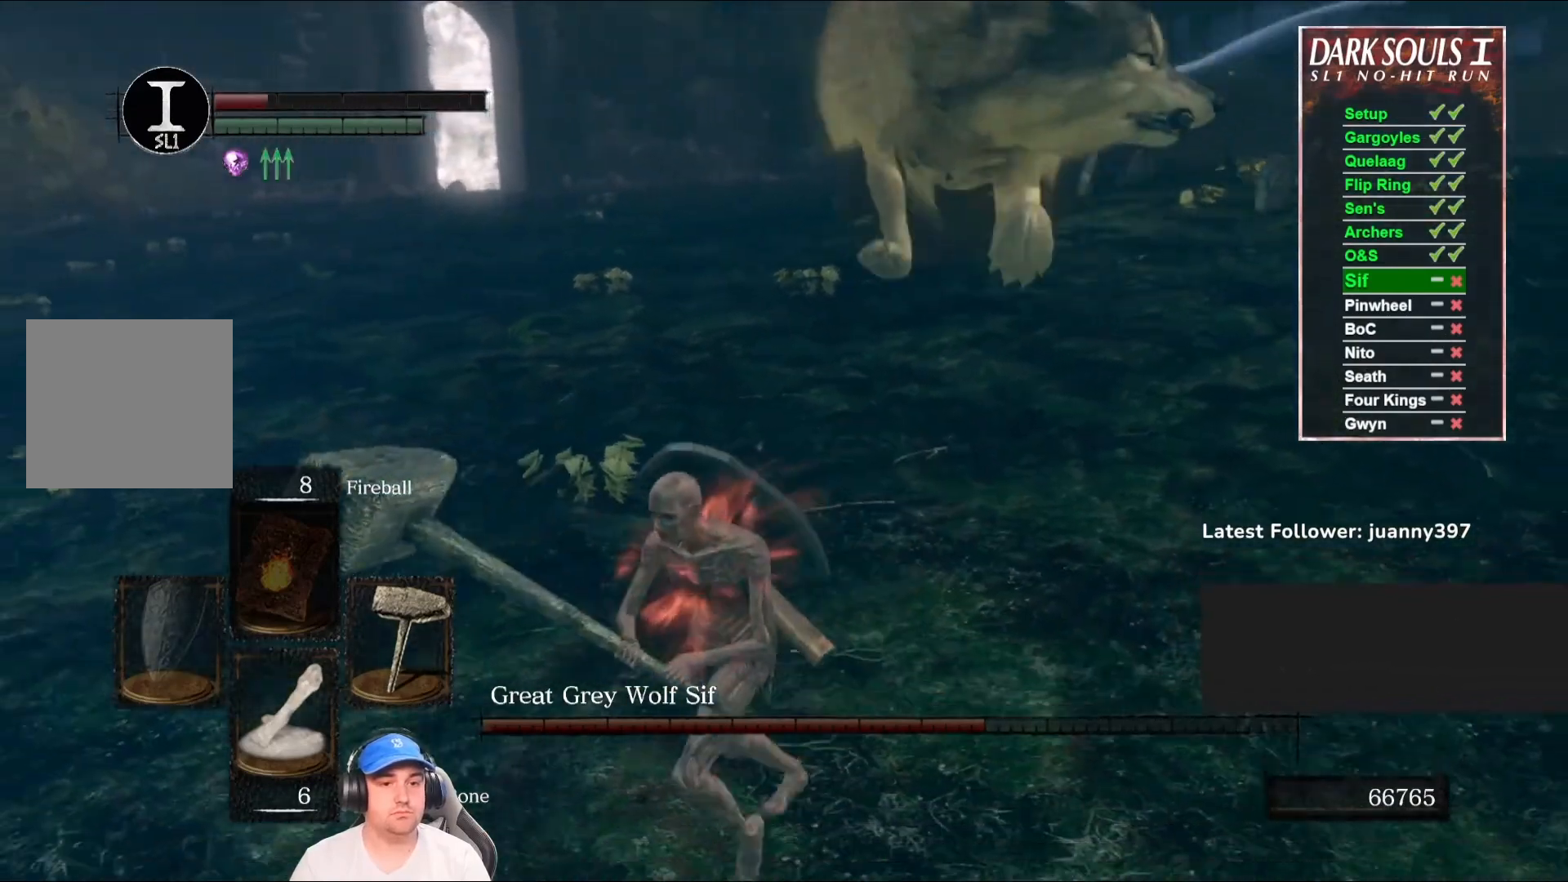
{"buttons": [], "left_stick": "down-right", "right_stick": "center", "events": [[200, "right_stick", "right"], [367, "right_stick", "center"], [433, "left_stick", "down-right"]]}
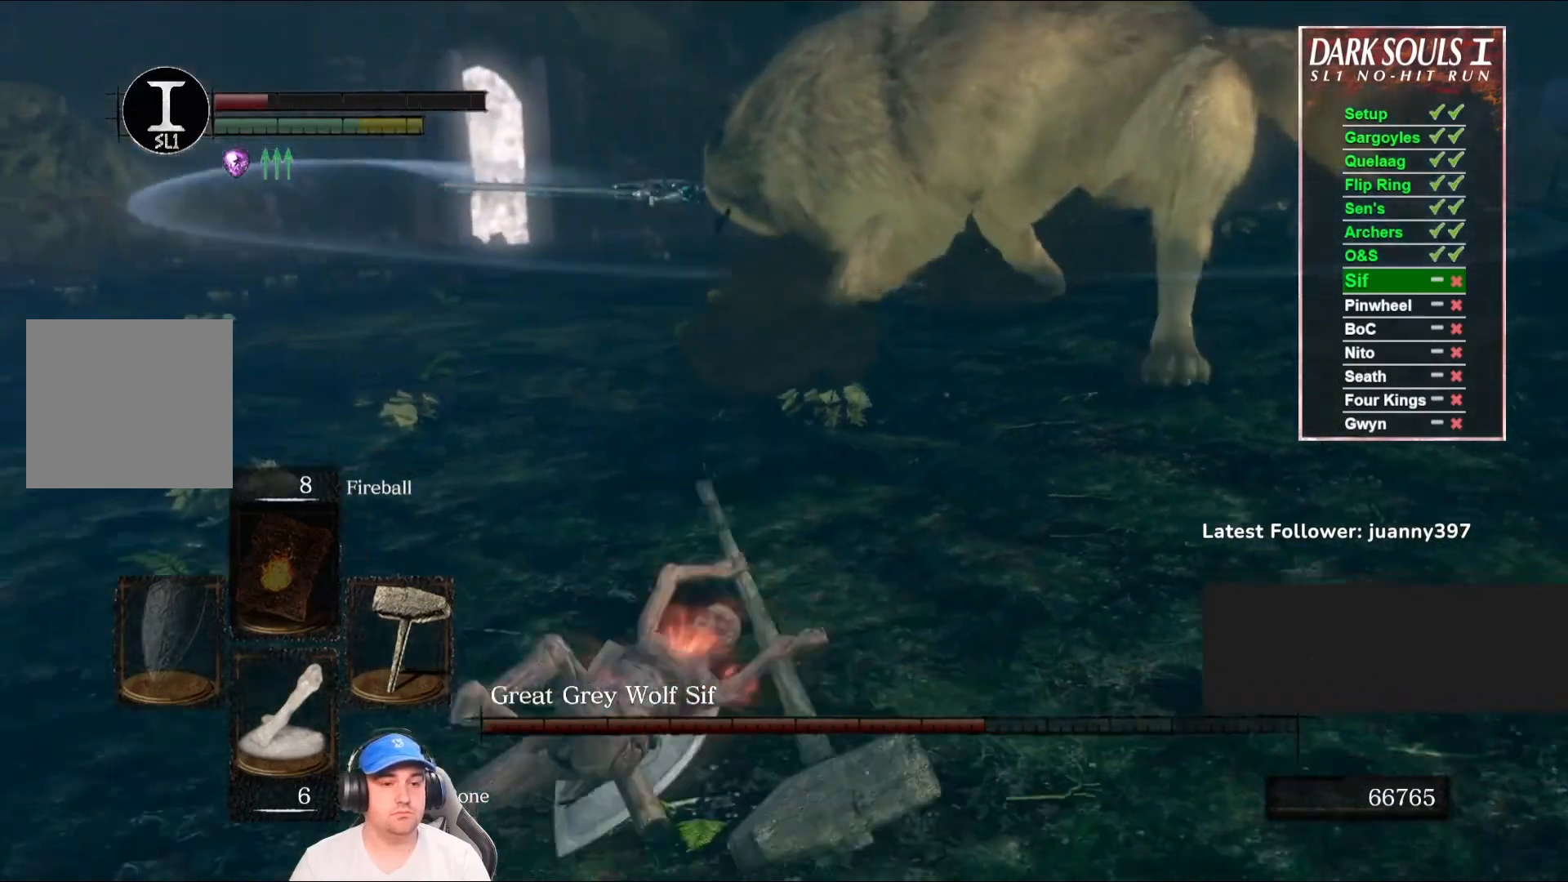
{"buttons": [], "left_stick": "right", "right_stick": "center", "events": [[33, "left_stick", "right"]]}
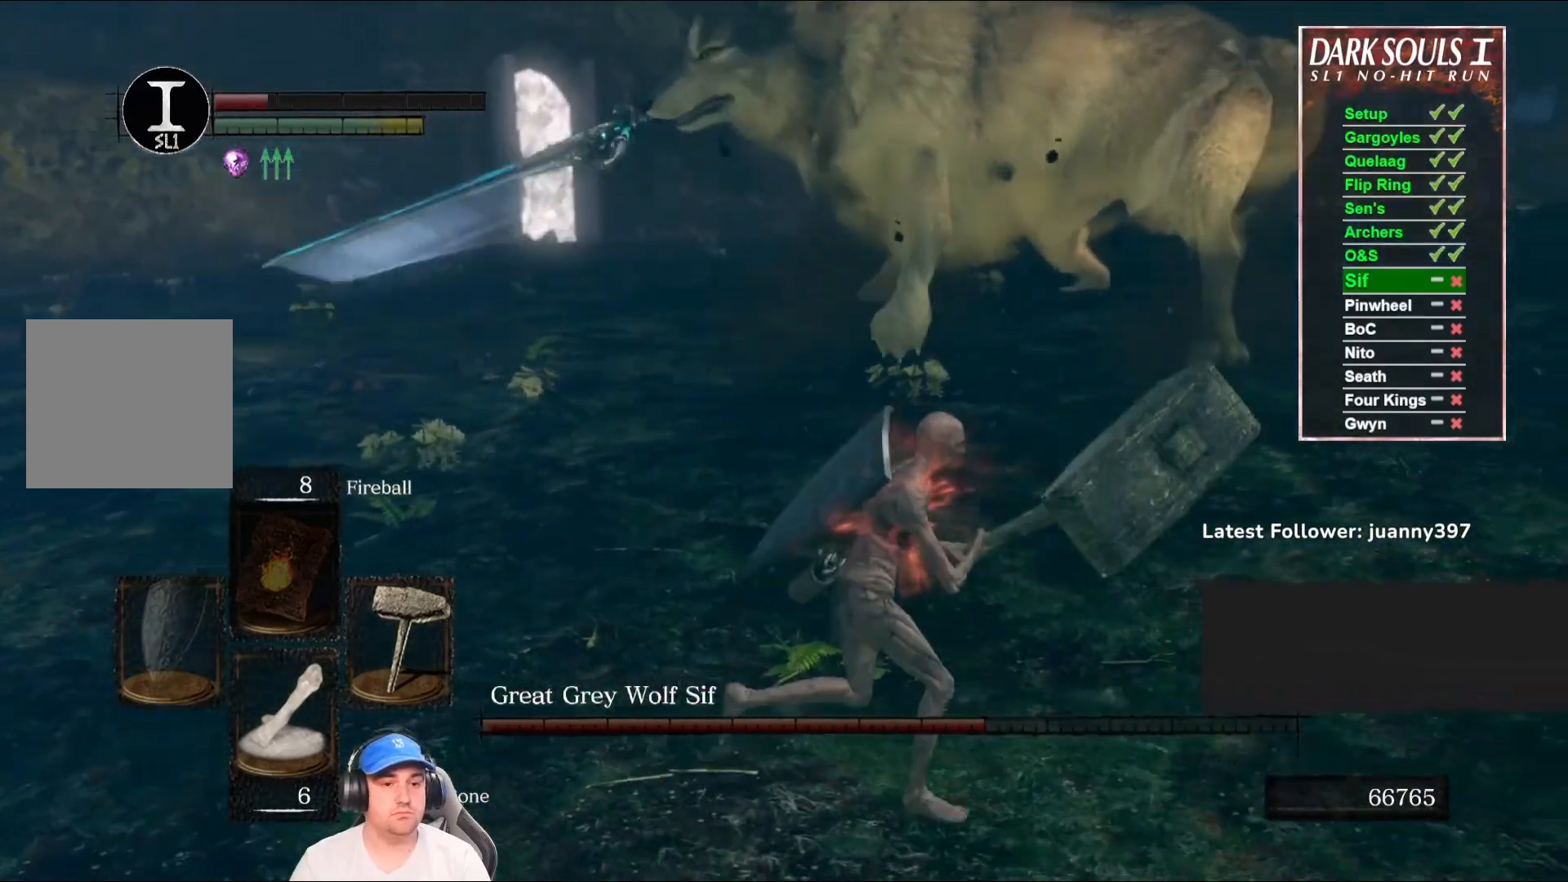
{"buttons": [], "left_stick": "up", "right_stick": "center", "events": [[100, "left_stick", "up-right"], [200, "R1", "down"], [233, "left_stick", "up"], [333, "R1", "up"]]}
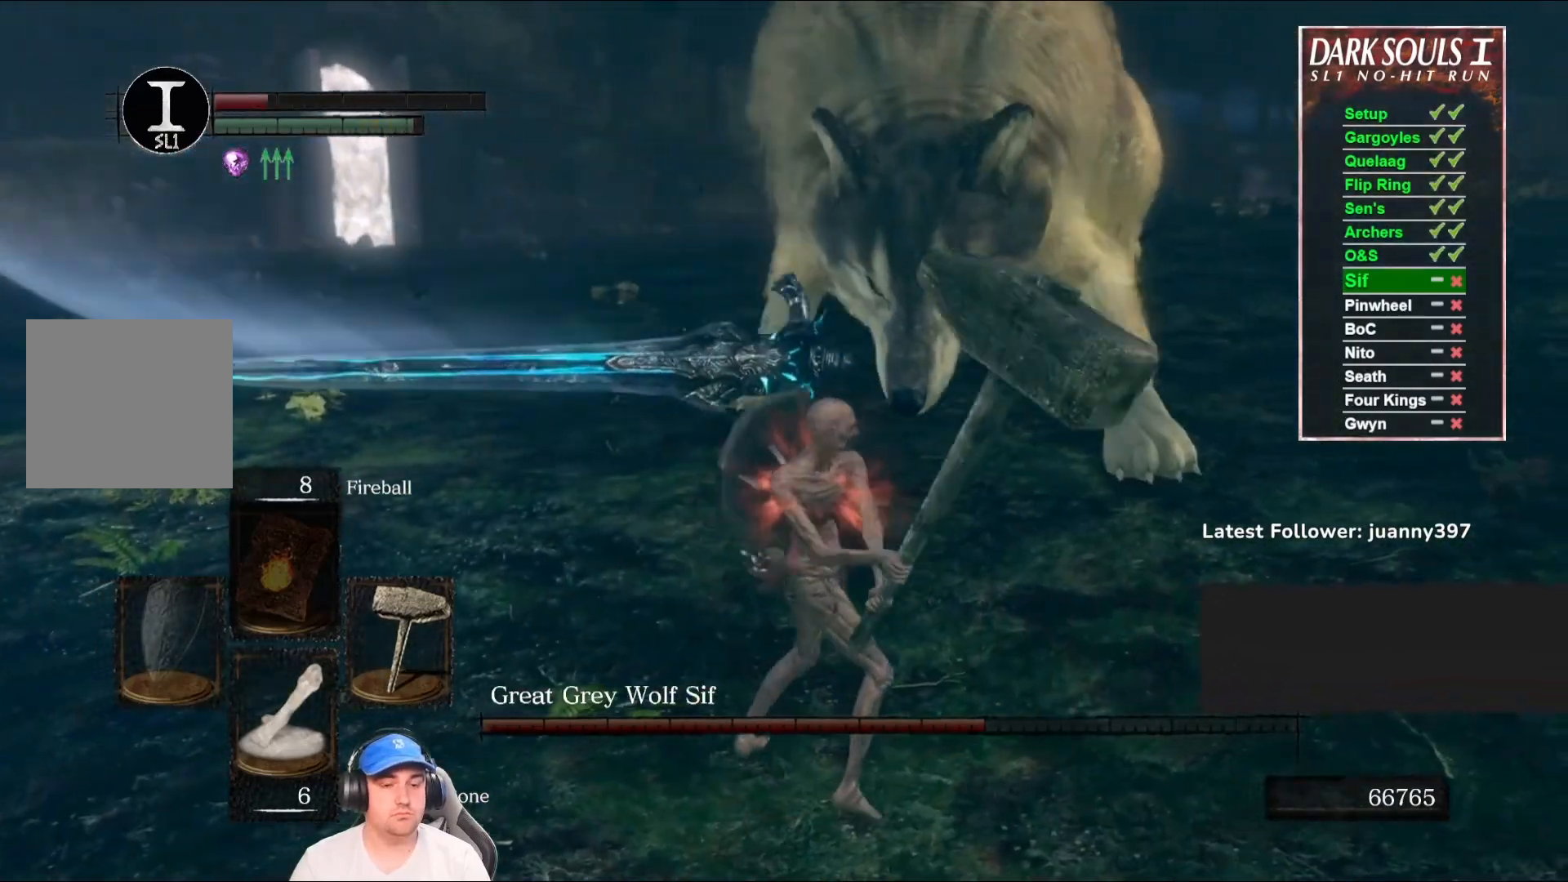
{"buttons": [], "left_stick": "up", "right_stick": "center", "events": []}
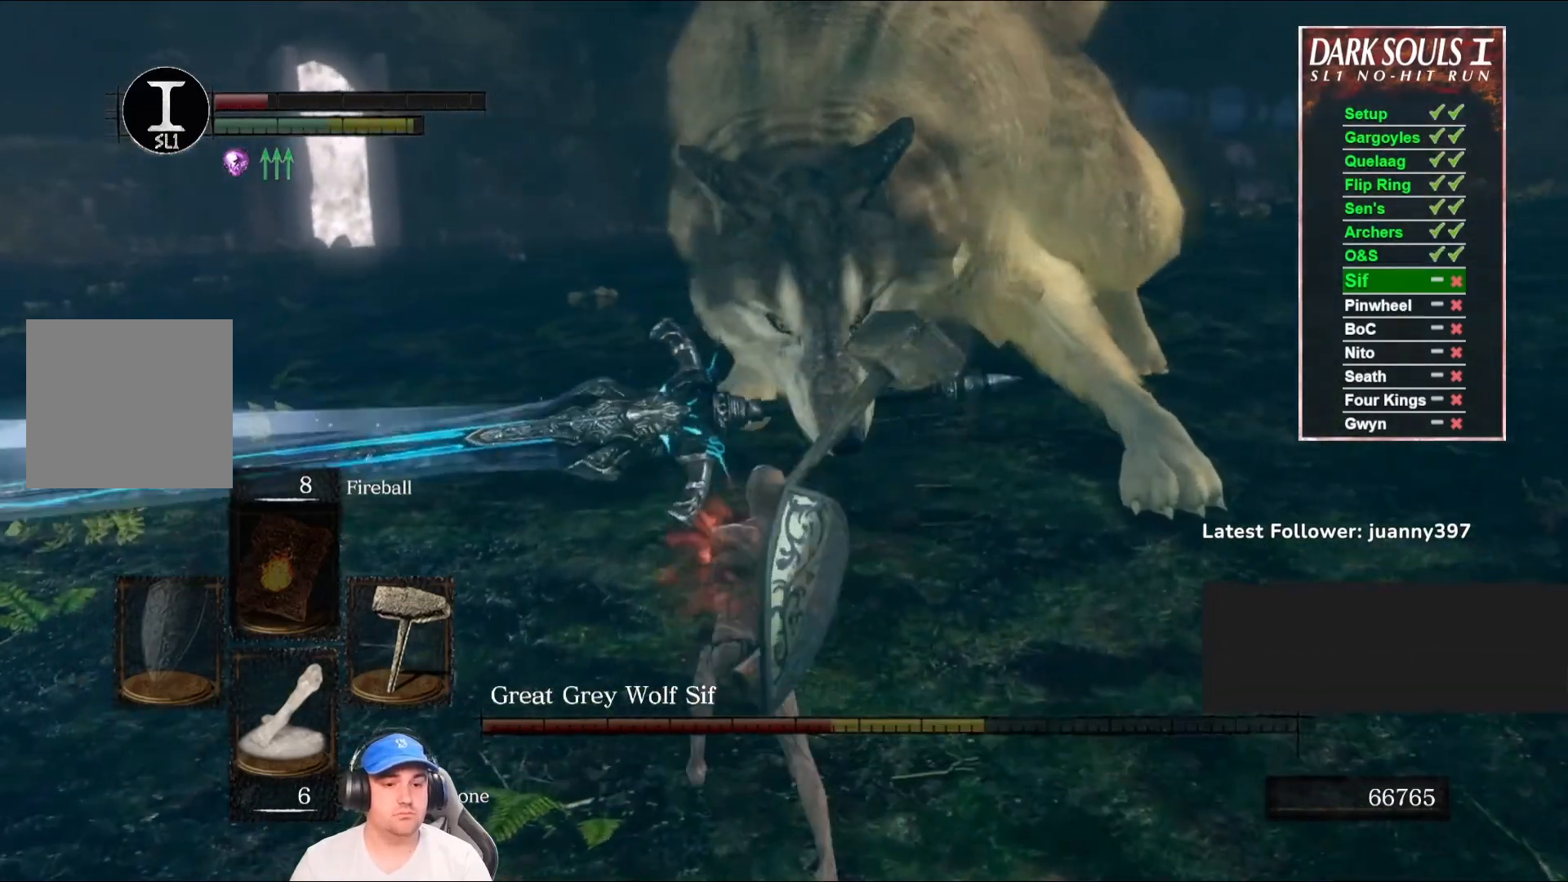
{"buttons": [], "left_stick": "down-right", "right_stick": "right", "events": [[100, "left_stick", "right"], [200, "left_stick", "down-right"], [467, "right_stick", "right"]]}
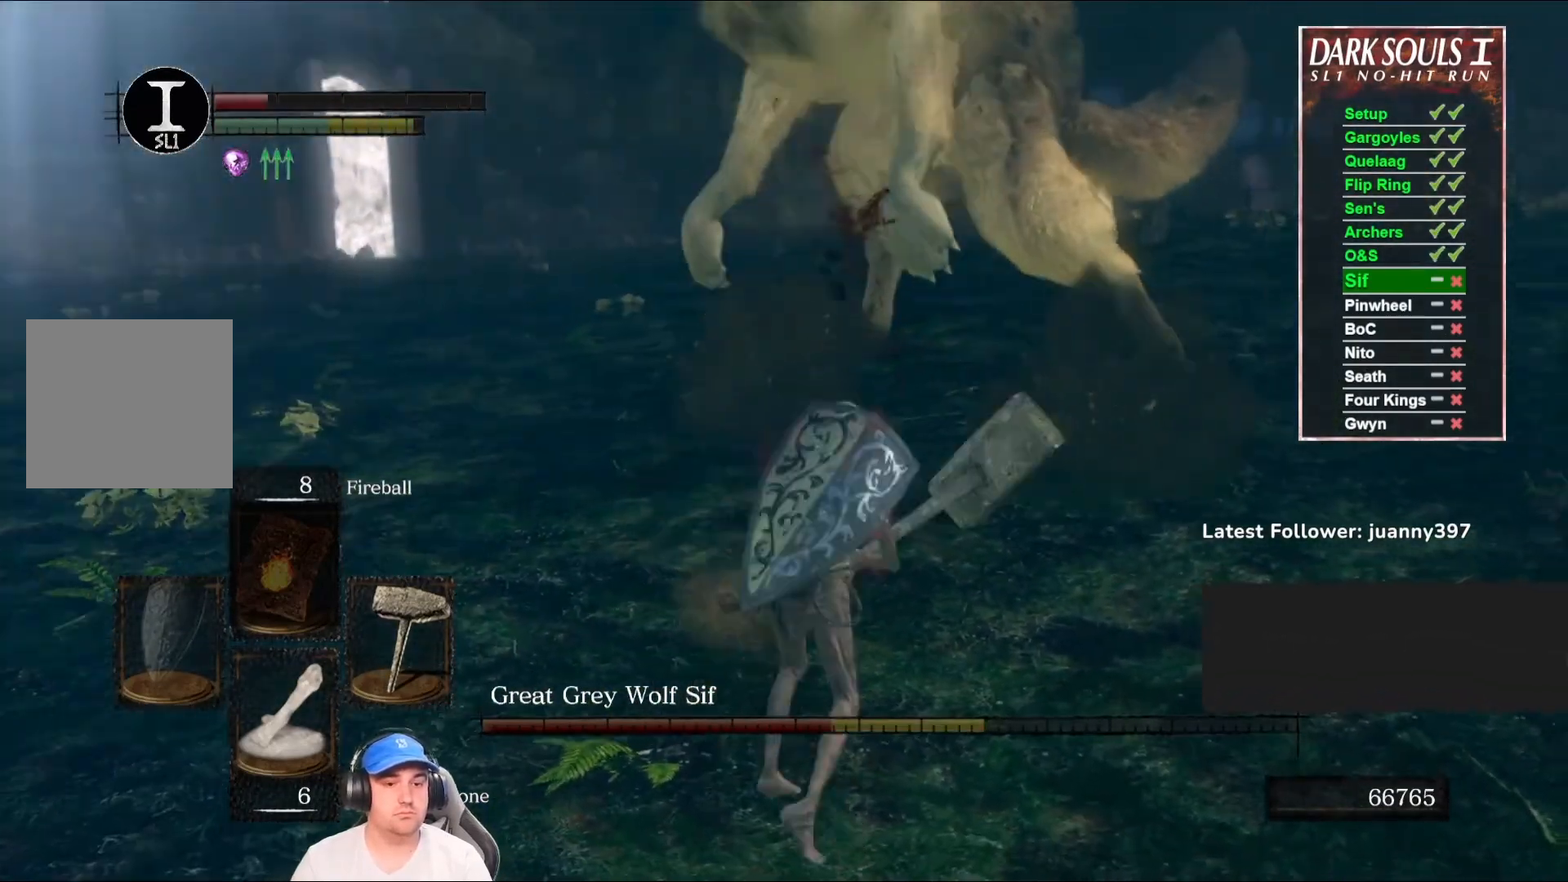
{"buttons": [], "left_stick": "down-right", "right_stick": "left", "events": [[67, "right_stick", "center"], [233, "B", "down"], [333, "B", "up"], [433, "right_stick", "left"]]}
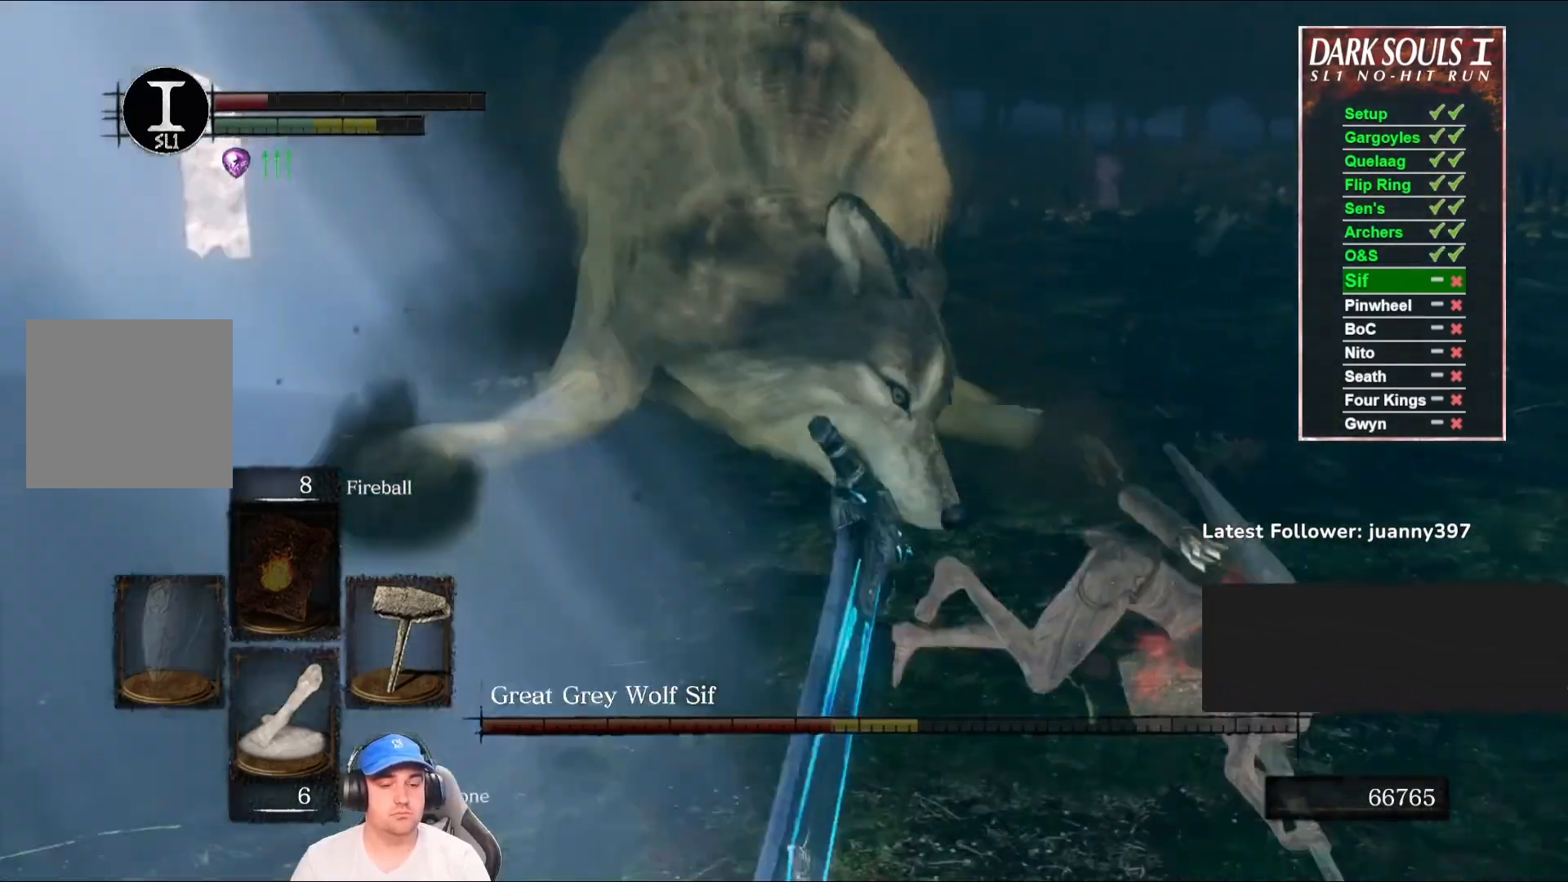
{"buttons": [], "left_stick": "down-right", "right_stick": "center", "events": [[300, "right_stick", "center"], [400, "B", "down"], [467, "B", "up"]]}
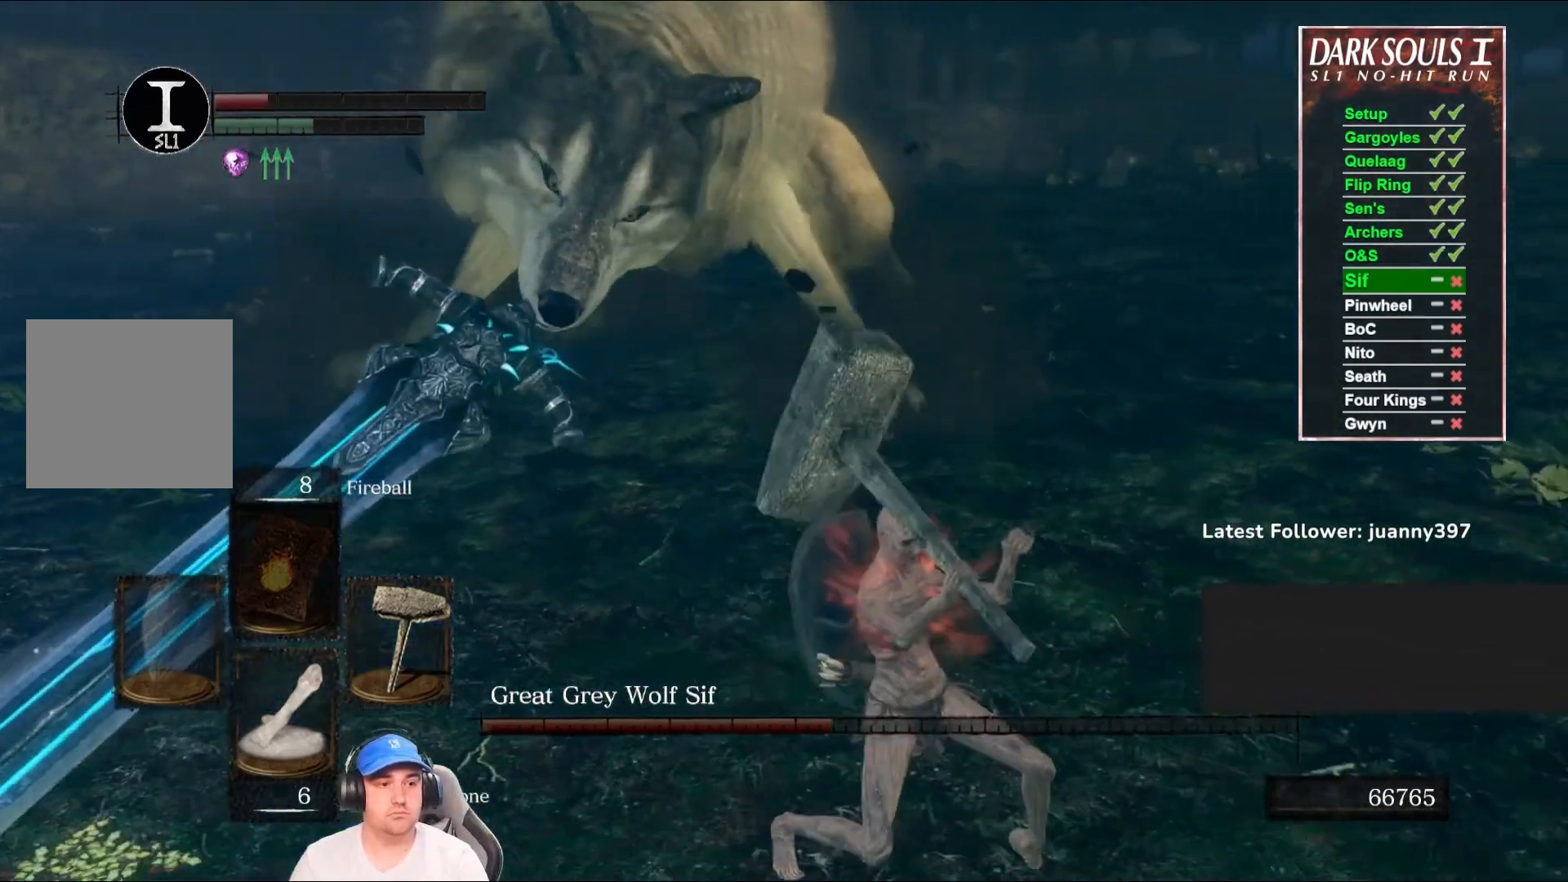
{"buttons": [], "left_stick": "down-right", "right_stick": "center", "events": [[200, "right_stick", "left"], [500, "right_stick", "center"]]}
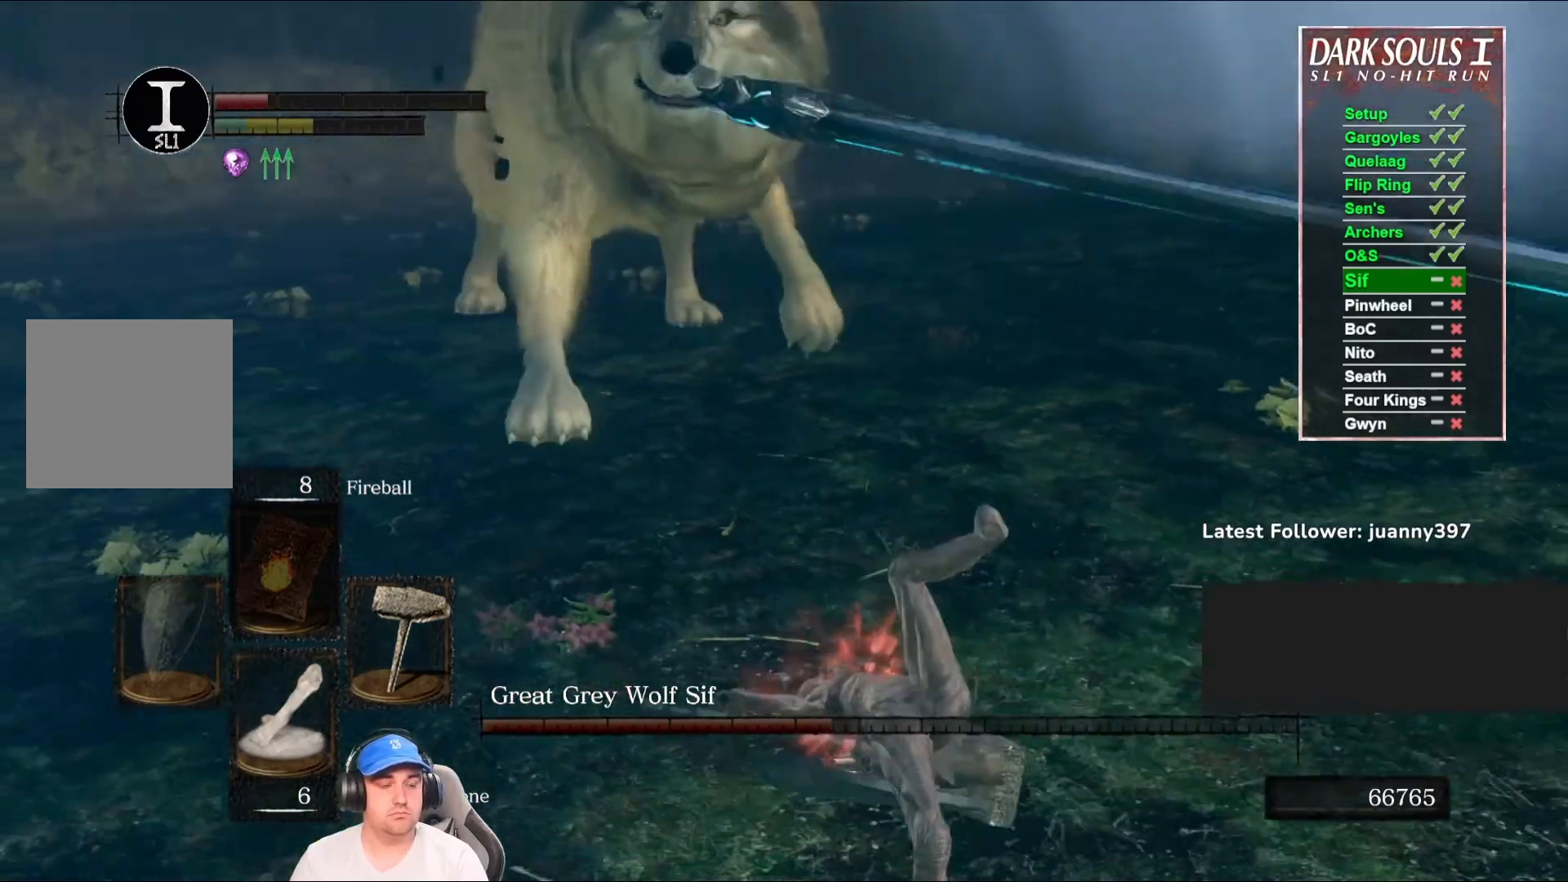
{"buttons": [], "left_stick": "down-right", "right_stick": "center", "events": [[167, "right_stick", "left"], [333, "right_stick", "center"]]}
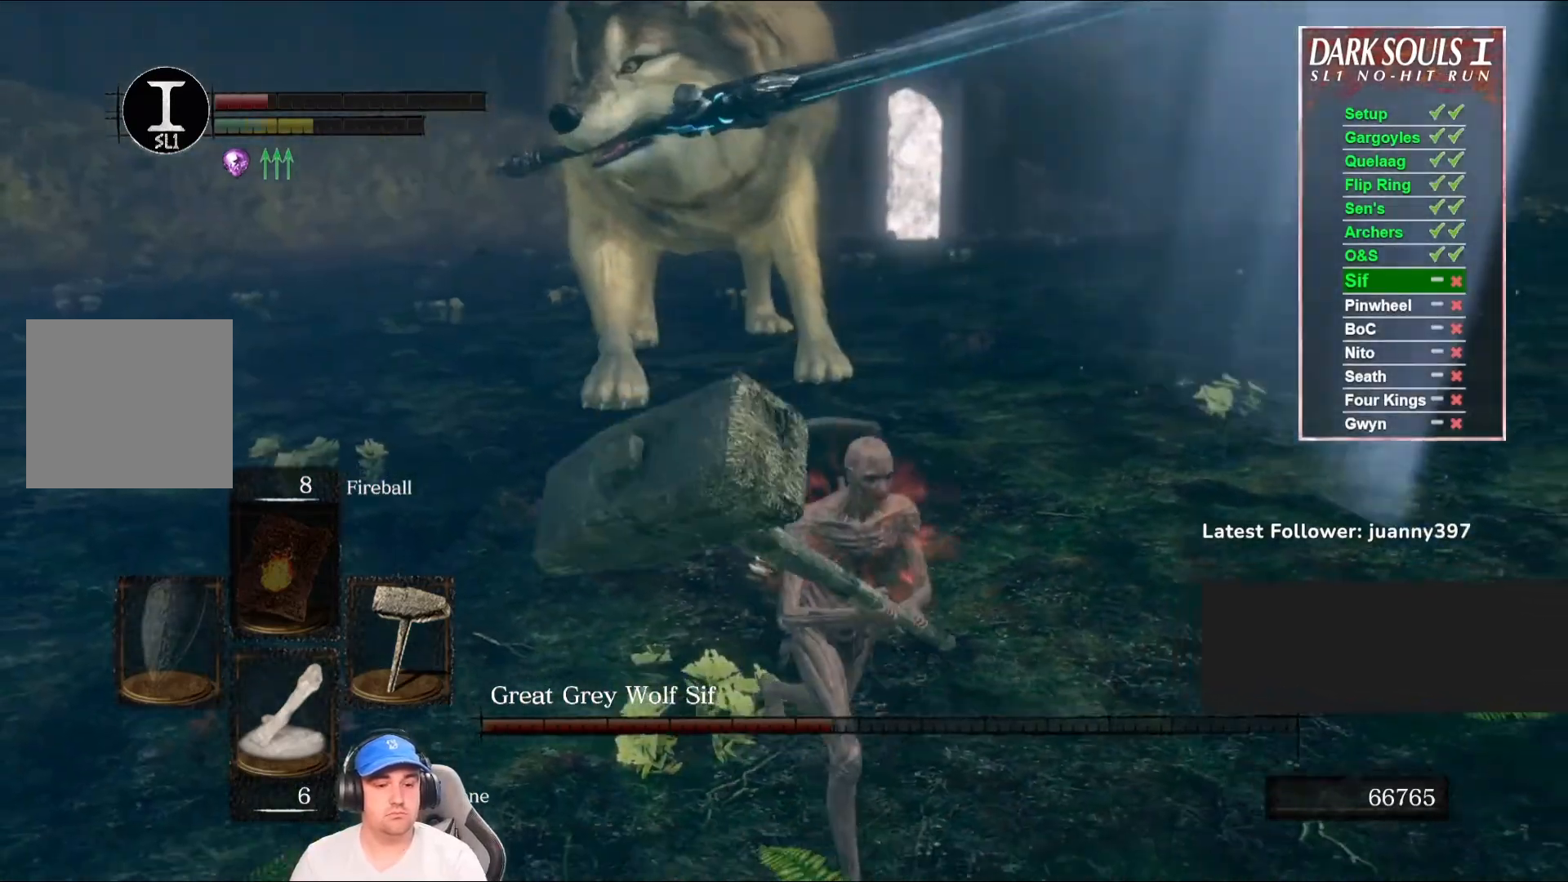
{"buttons": [], "left_stick": "down-right", "right_stick": "center", "events": []}
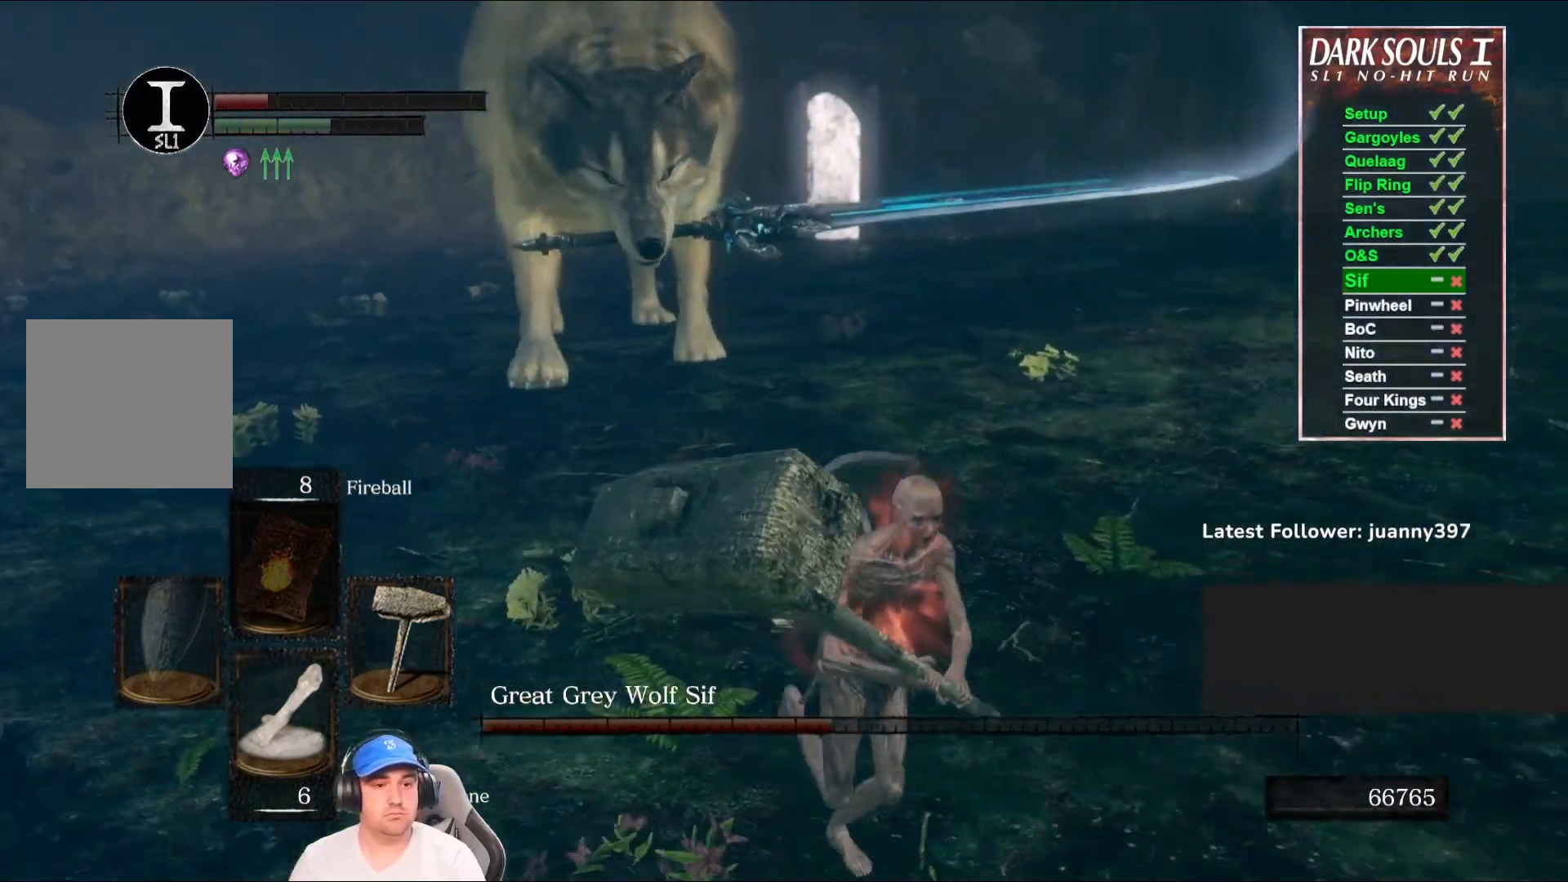
{"buttons": [], "left_stick": "up-right", "right_stick": "left", "events": [[300, "right_stick", "left"], [467, "left_stick", "up-right"]]}
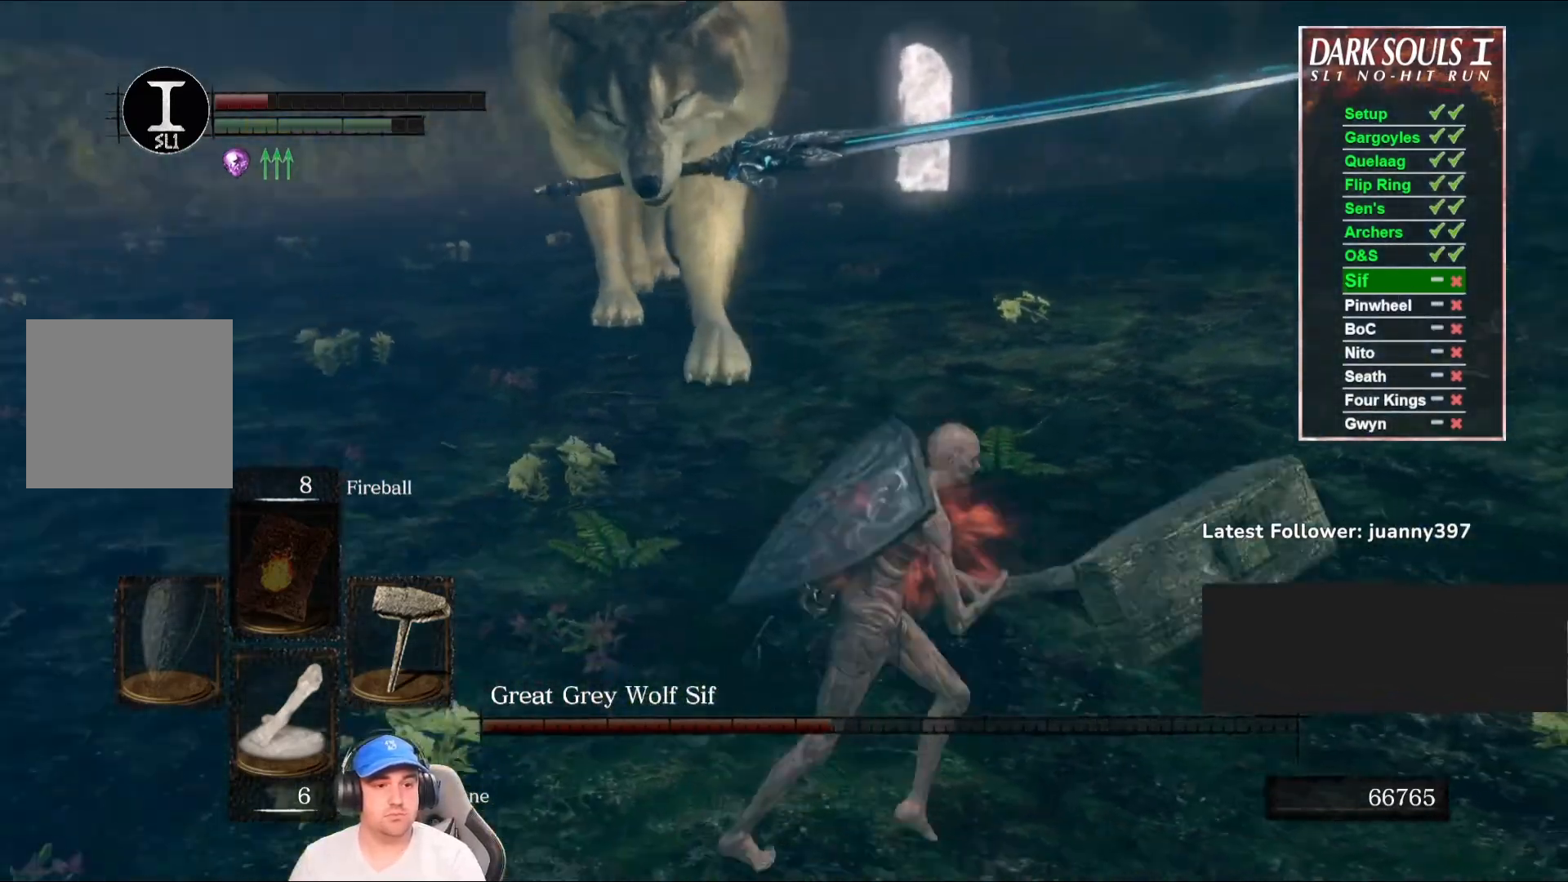
{"buttons": [], "left_stick": "down", "right_stick": "center", "events": [[33, "left_stick", "up"], [33, "right_stick", "center"], [300, "left_stick", "left"], [433, "left_stick", "down"]]}
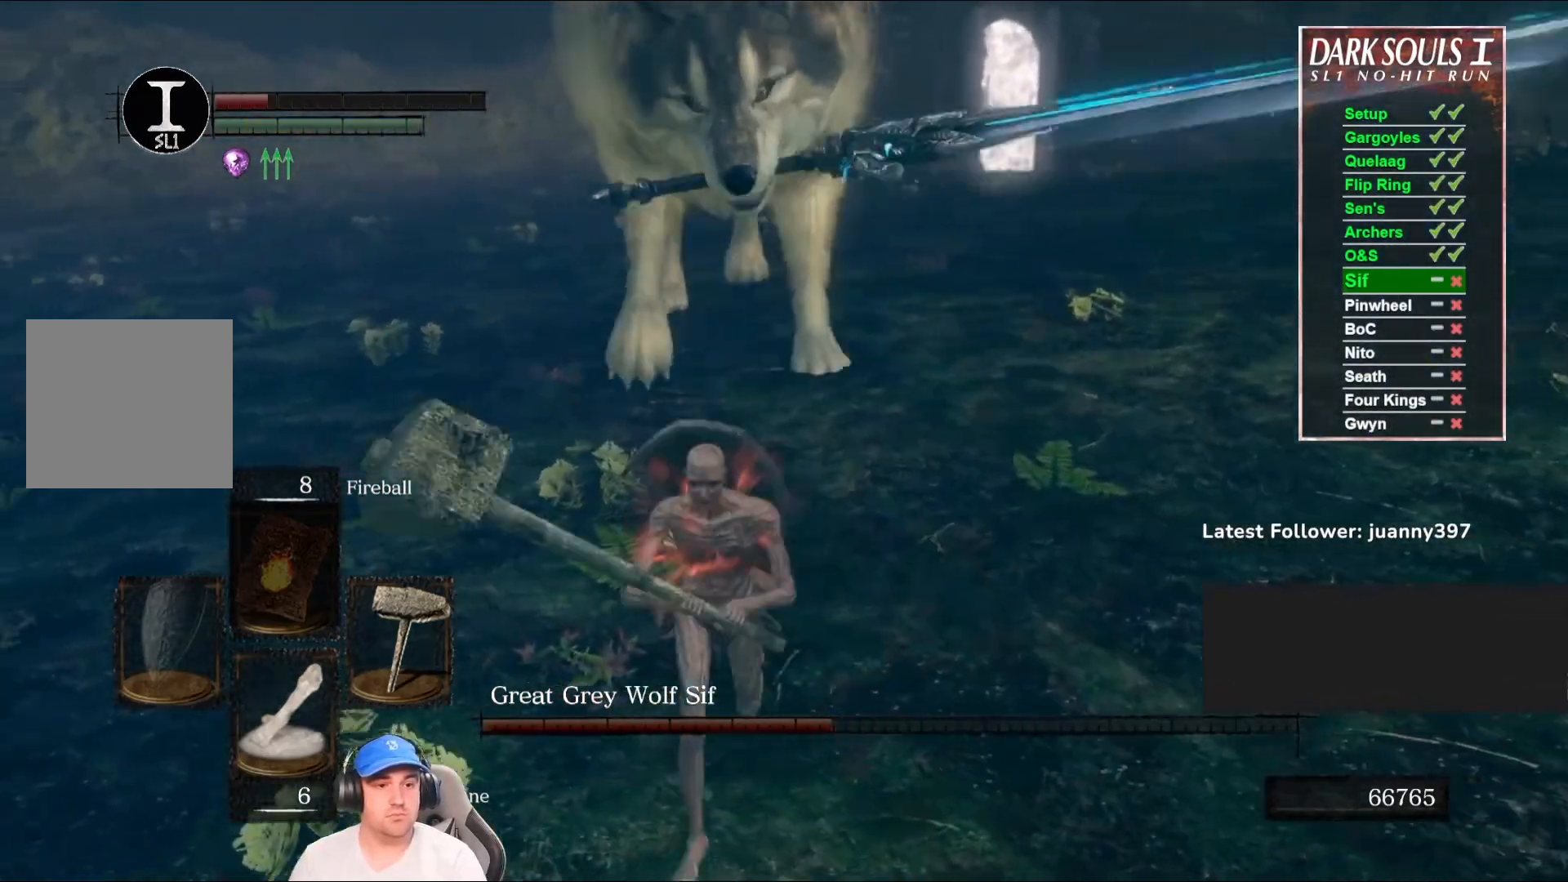
{"buttons": [], "left_stick": "down-right", "right_stick": "center", "events": [[167, "left_stick", "down-right"]]}
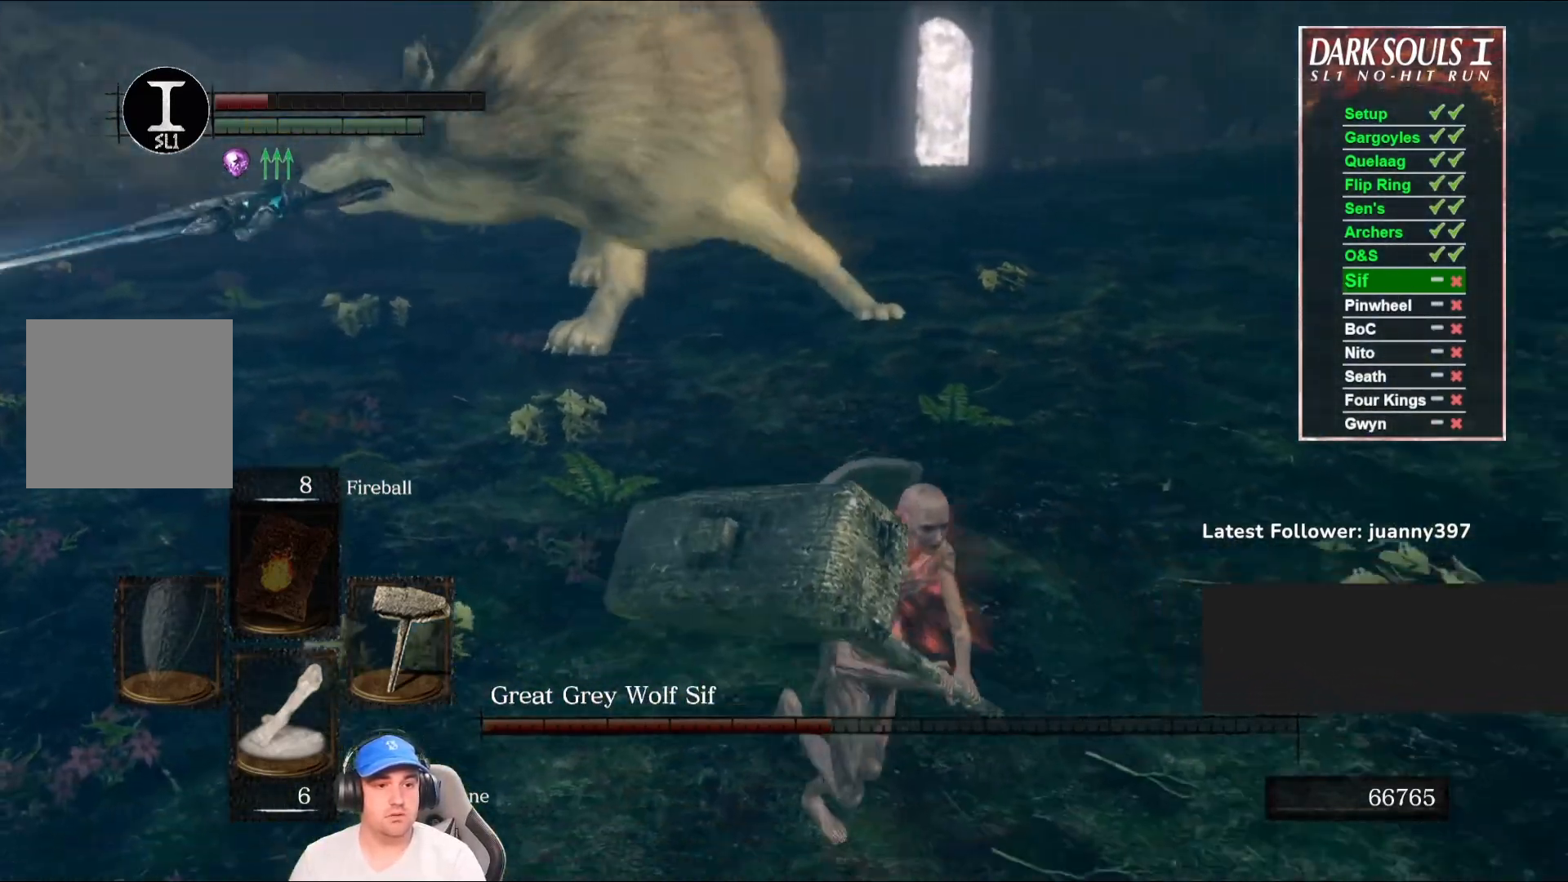
{"buttons": [], "left_stick": "down-right", "right_stick": "left", "events": [[33, "right_stick", "left"], [100, "B", "down"], [200, "B", "up"], [233, "right_stick", "center"], [500, "right_stick", "left"]]}
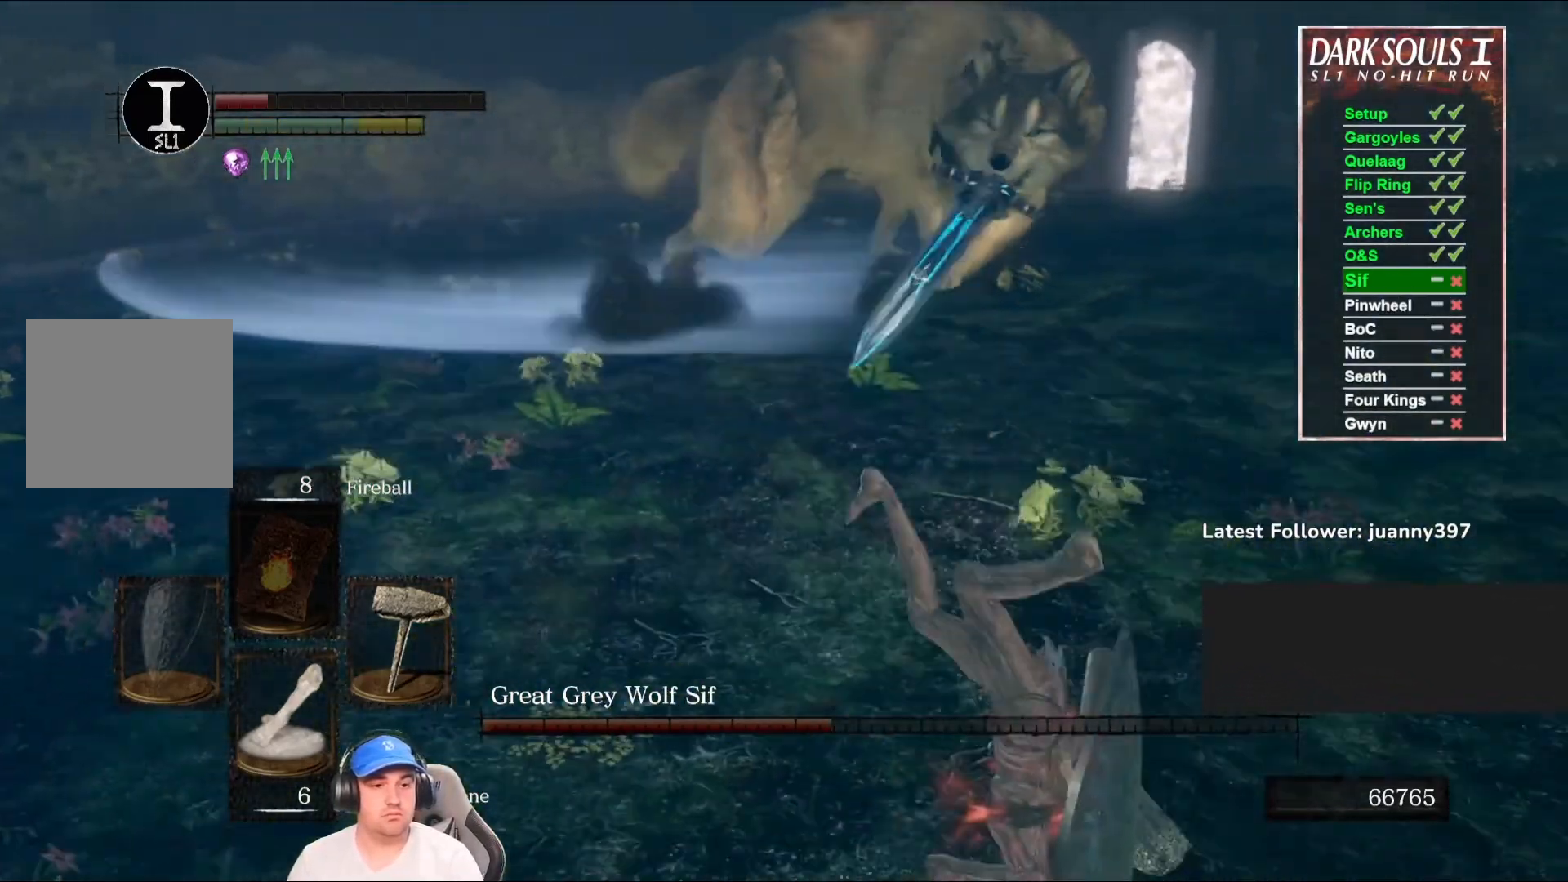
{"buttons": [], "left_stick": "down-right", "right_stick": "center", "events": [[200, "right_stick", "center"], [367, "B", "down"], [467, "B", "up"]]}
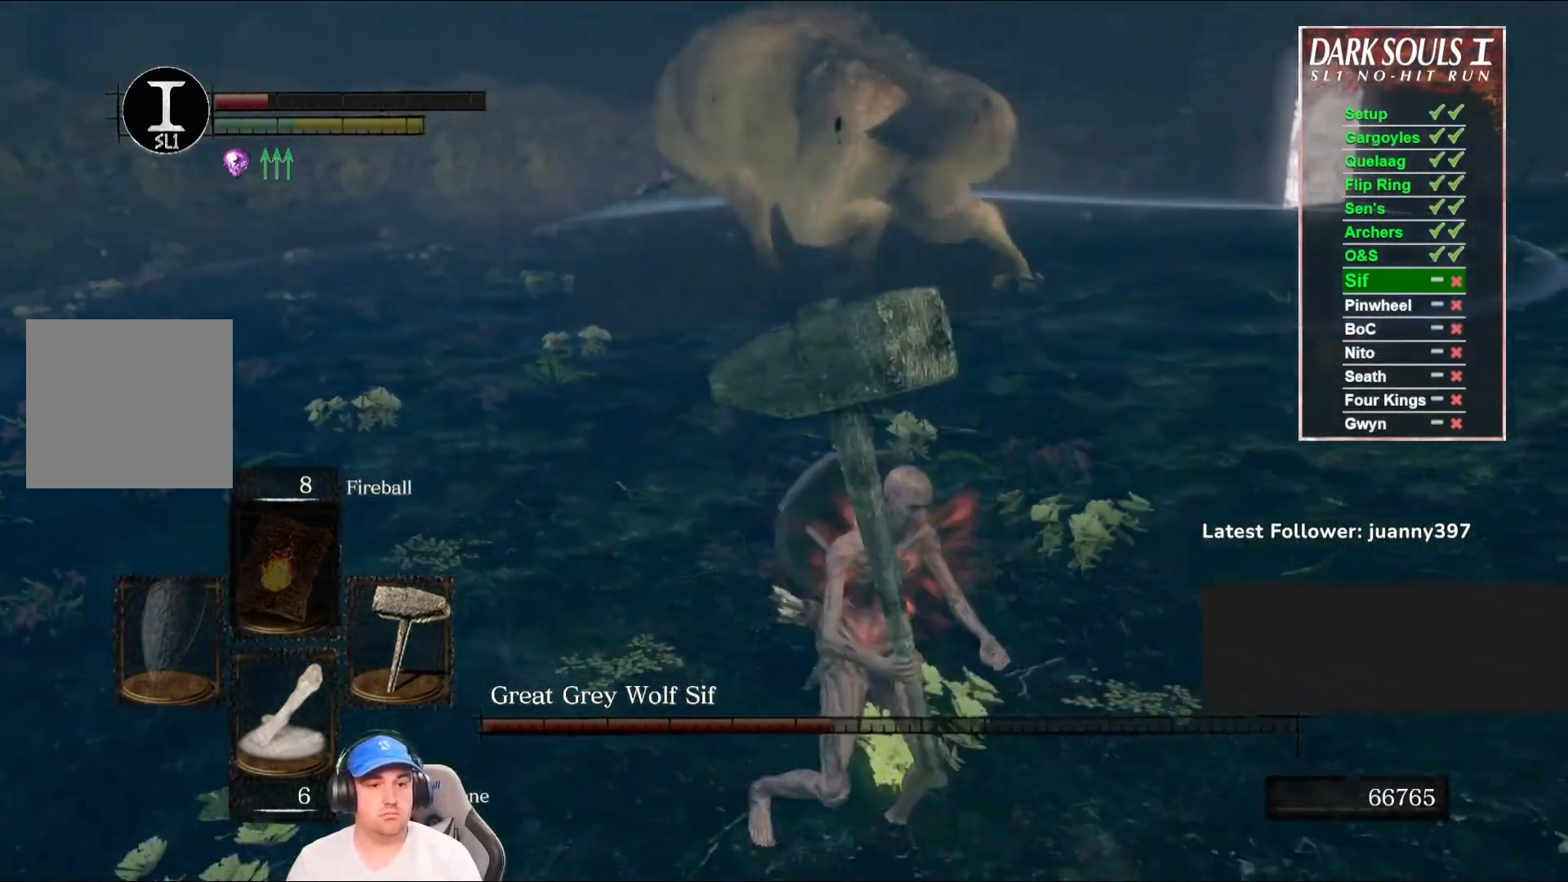
{"buttons": [], "left_stick": "down-right", "right_stick": "left", "events": [[100, "right_stick", "left"], [333, "right_stick", "center"], [500, "right_stick", "left"]]}
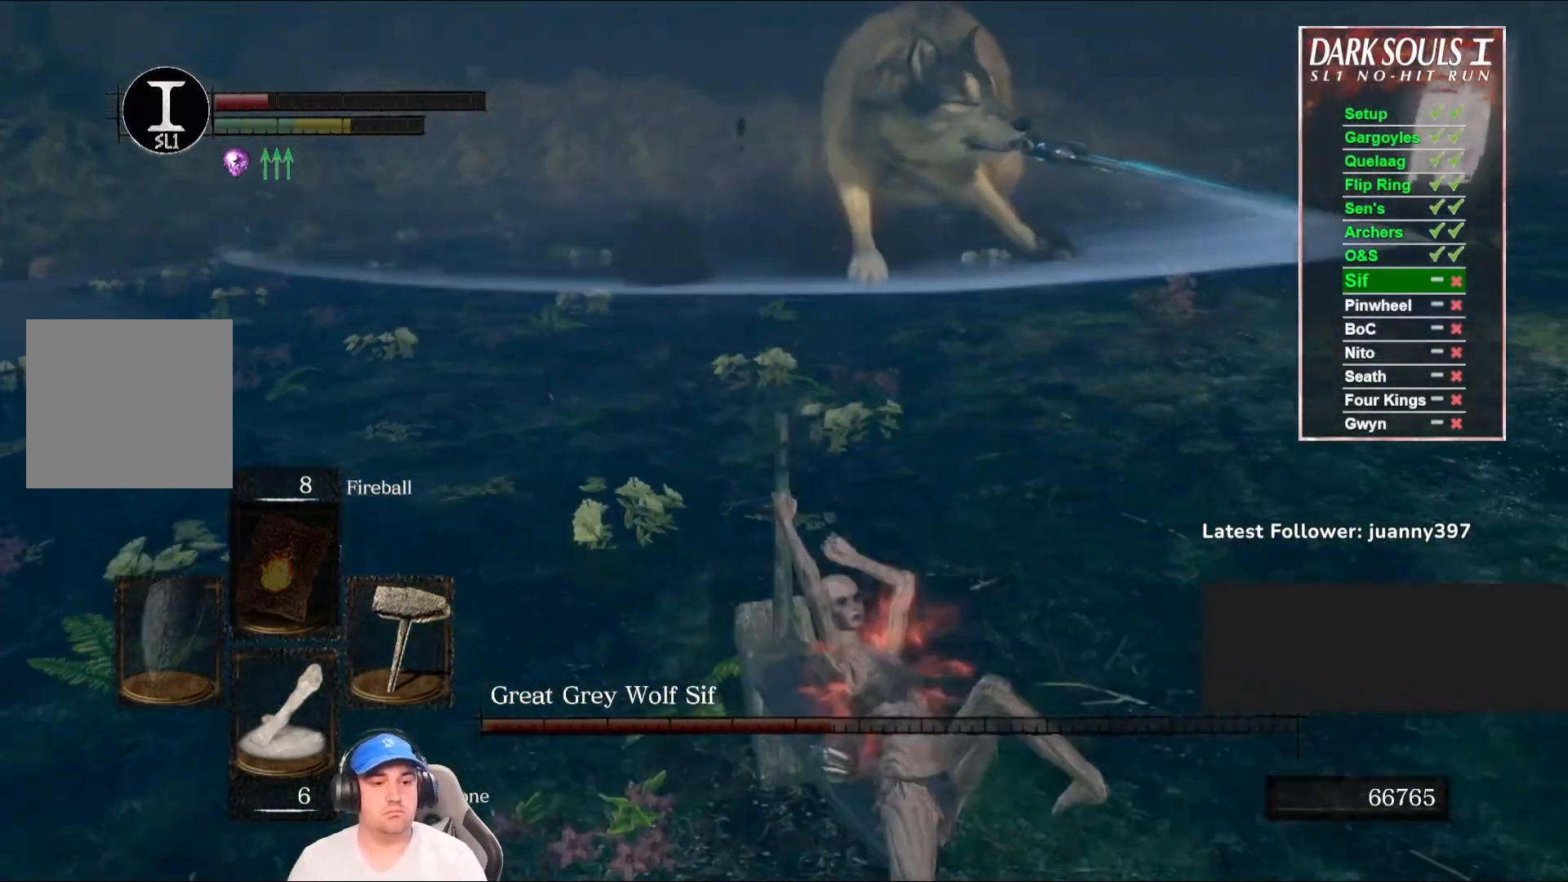
{"buttons": [], "left_stick": "down-right", "right_stick": "left", "events": [[167, "right_stick", "center"], [400, "right_stick", "left"]]}
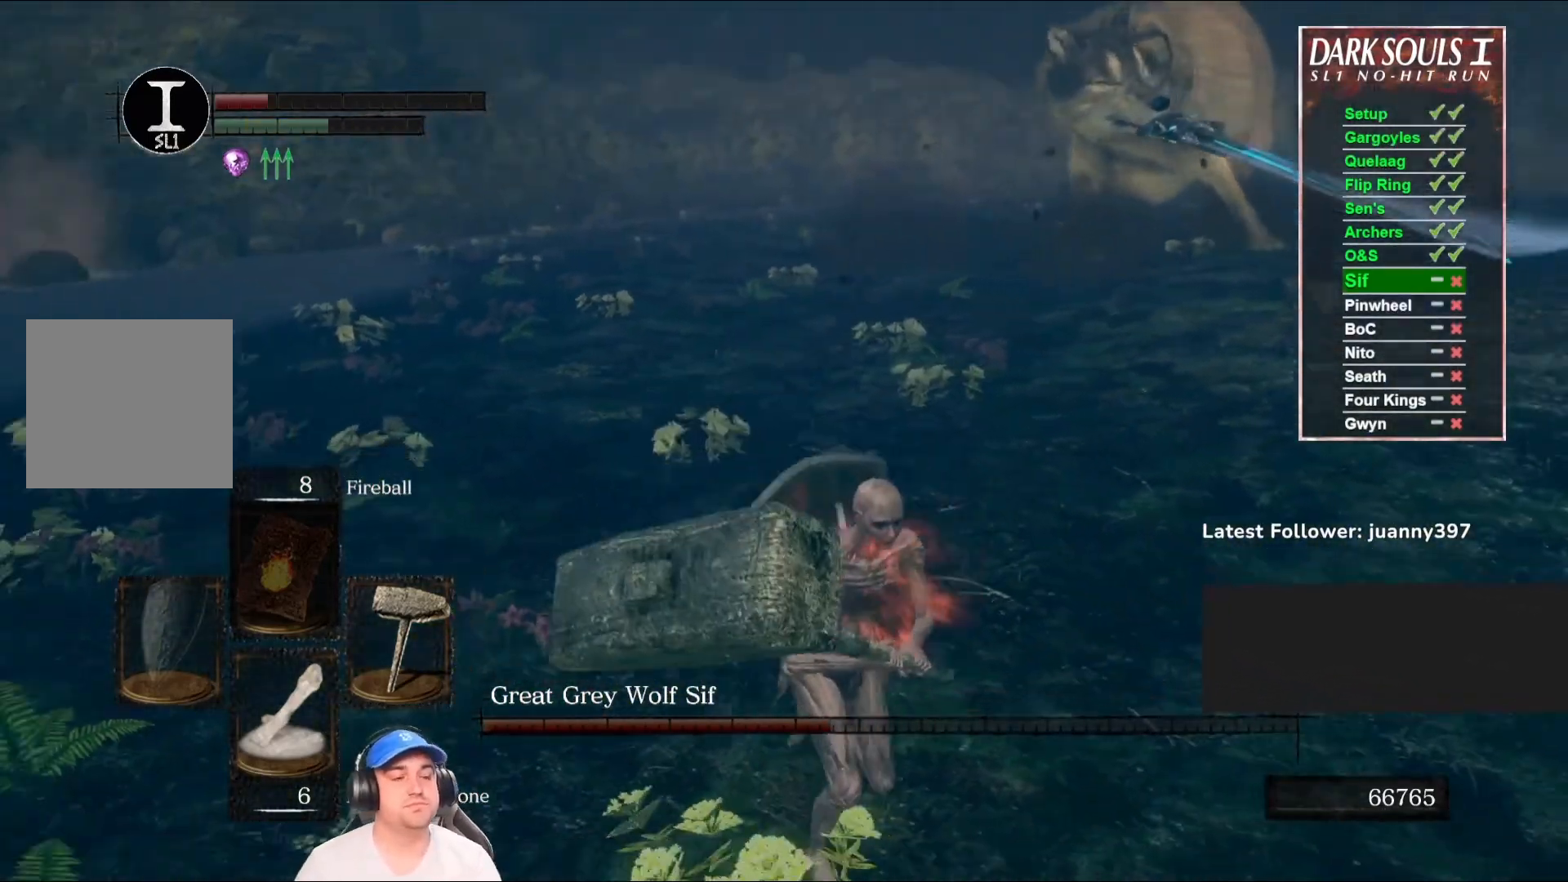
{"buttons": [], "left_stick": "down-right", "right_stick": "center", "events": [[33, "right_stick", "center"], [300, "right_stick", "up-right"], [433, "right_stick", "center"]]}
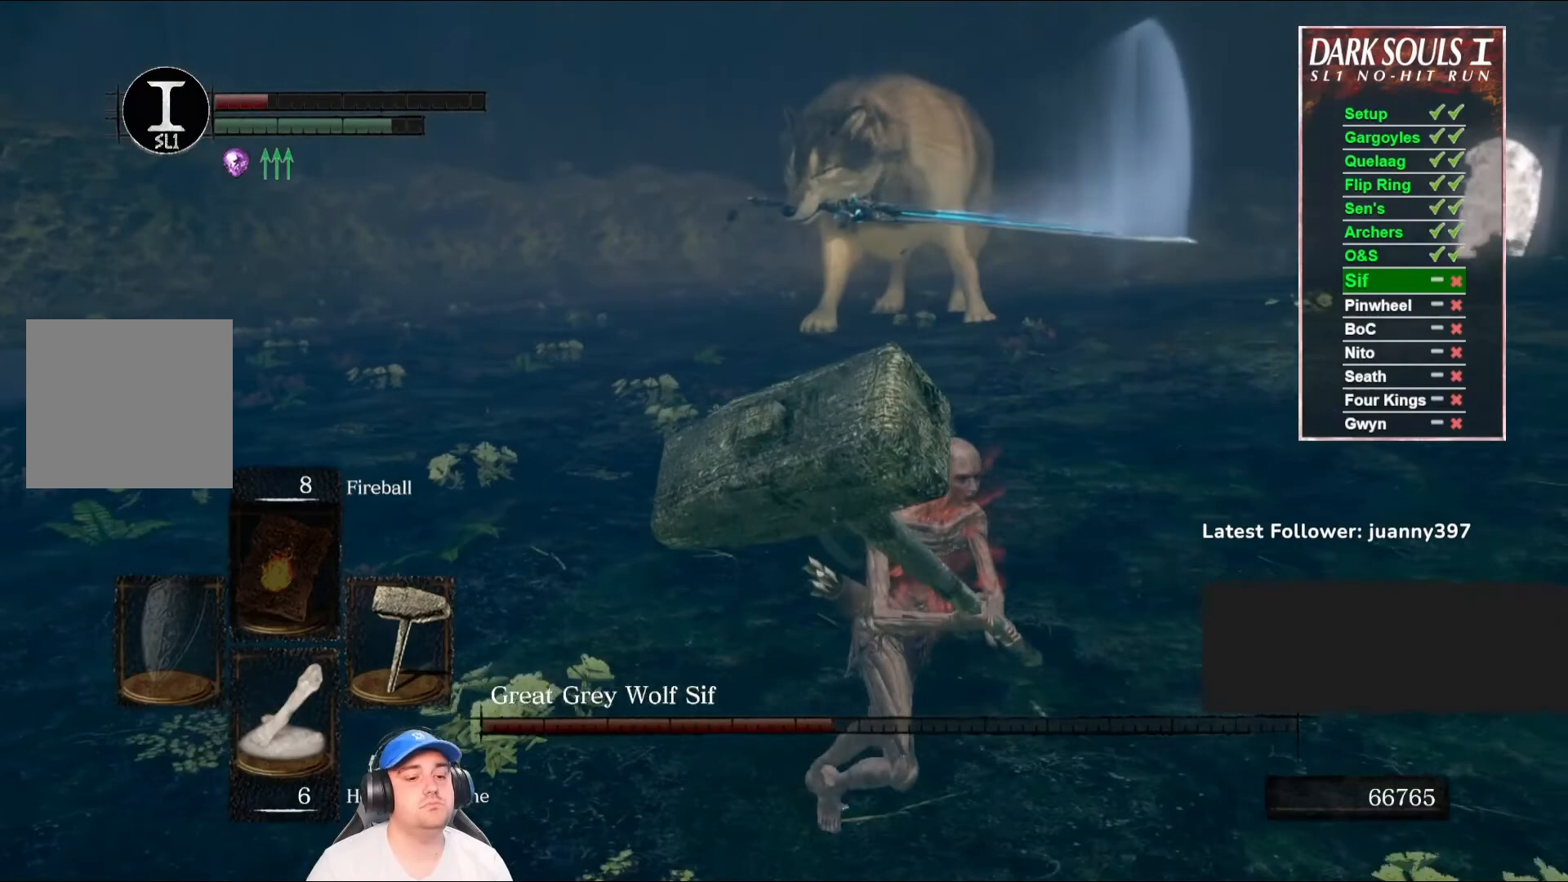
{"buttons": [], "left_stick": "right", "right_stick": "center", "events": [[200, "right_stick", "left"], [333, "right_stick", "center"], [500, "left_stick", "right"]]}
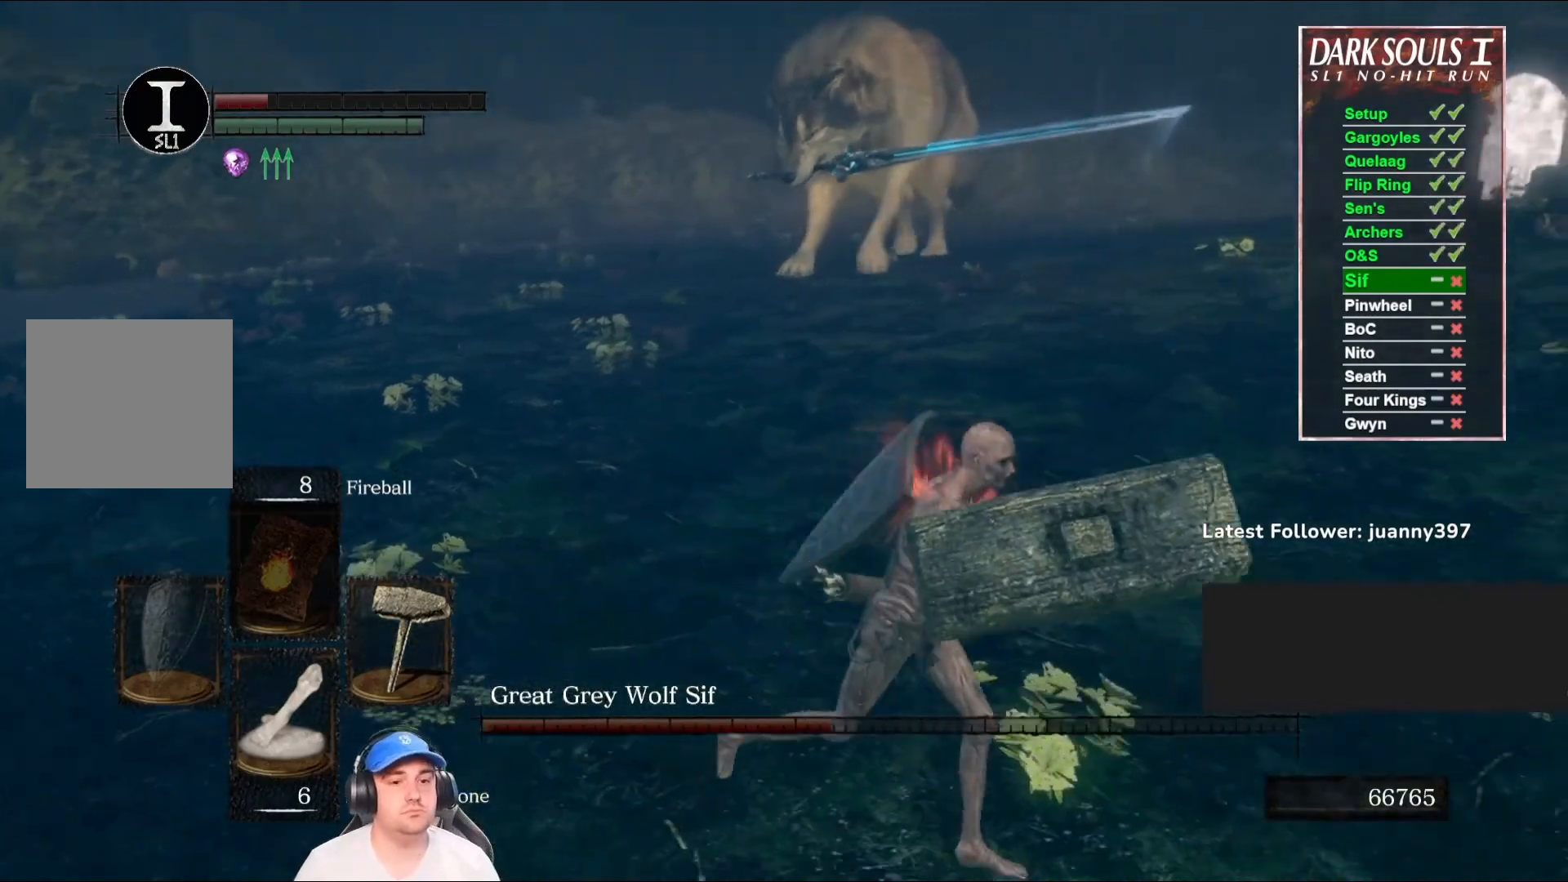
{"buttons": [], "left_stick": "up", "right_stick": "left", "events": [[100, "right_stick", "left"], [200, "left_stick", "up"], [233, "right_stick", "center"], [500, "right_stick", "left"]]}
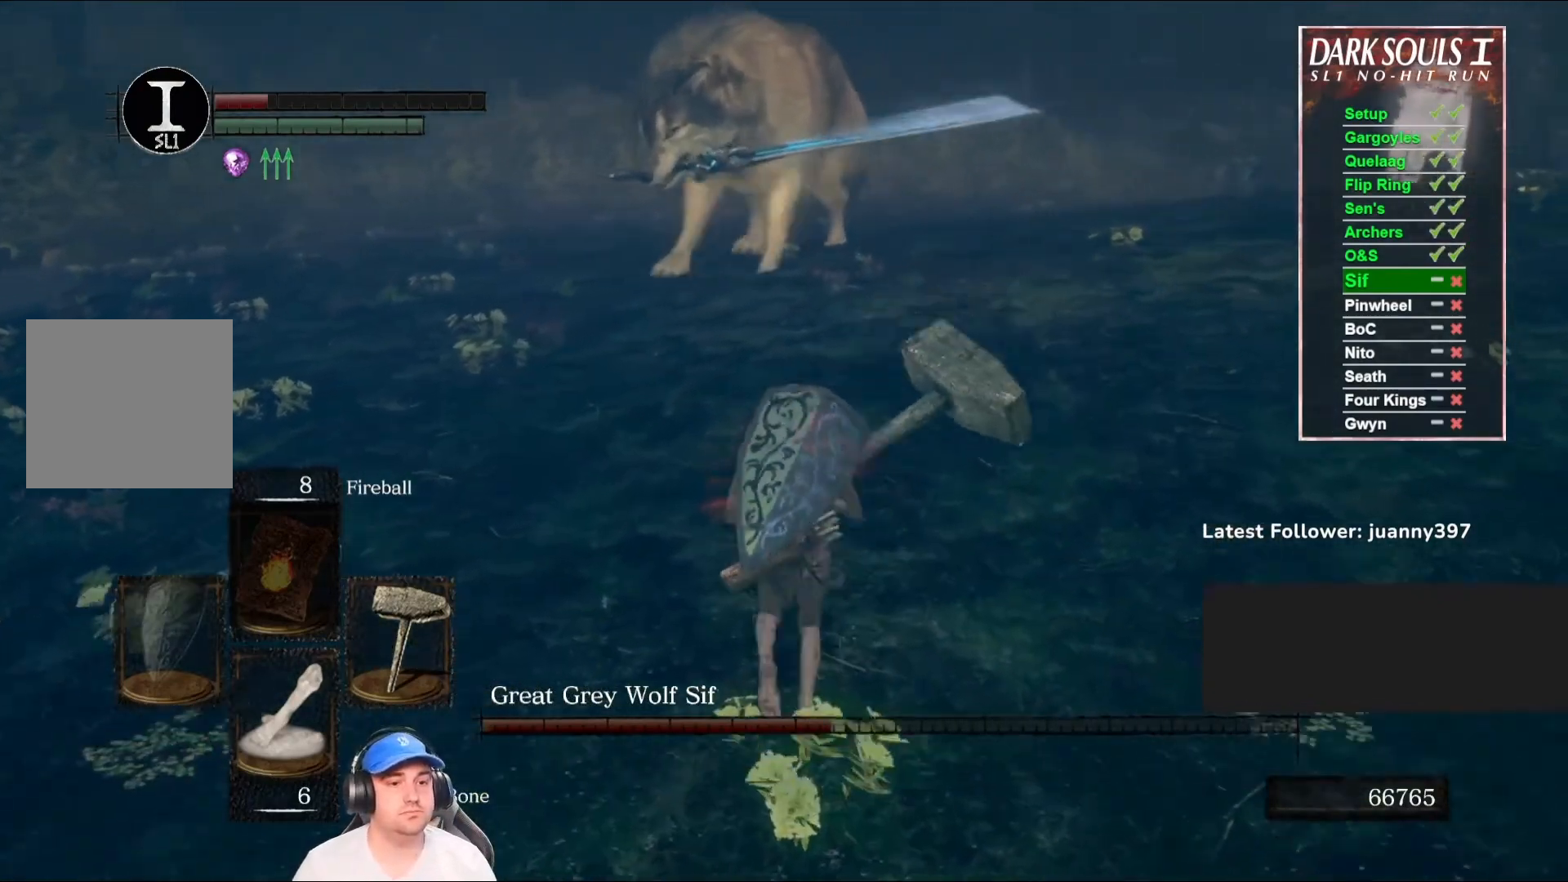
{"buttons": [], "left_stick": "down-left", "right_stick": "center", "events": [[100, "left_stick", "right"], [200, "right_stick", "center"], [233, "left_stick", "down"], [467, "left_stick", "down-left"]]}
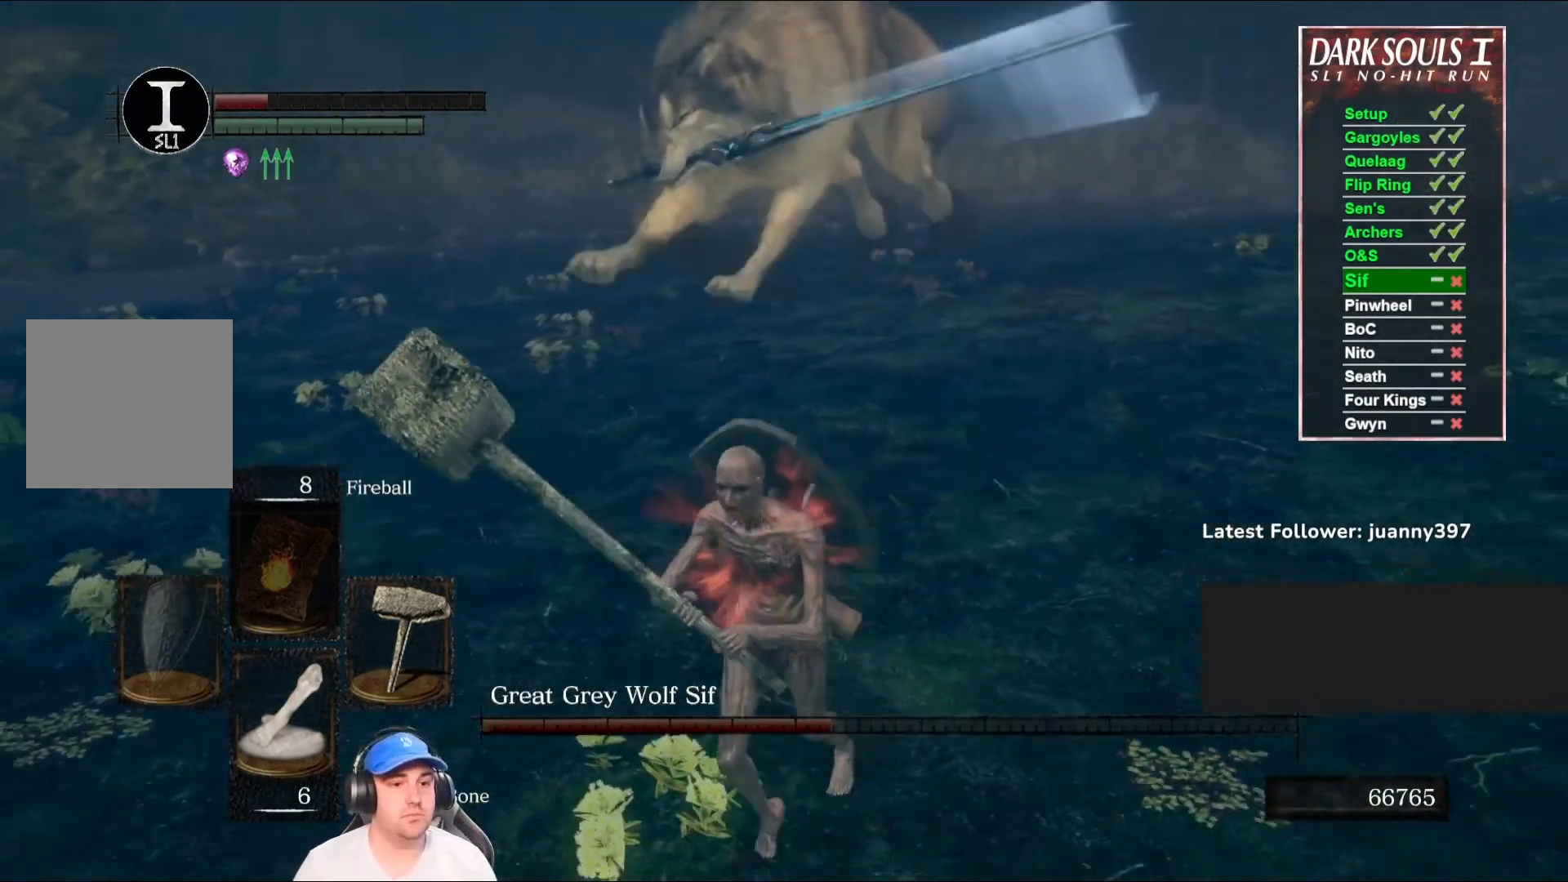
{"buttons": [], "left_stick": "down-left", "right_stick": "center", "events": [[267, "B", "down"], [367, "B", "up"]]}
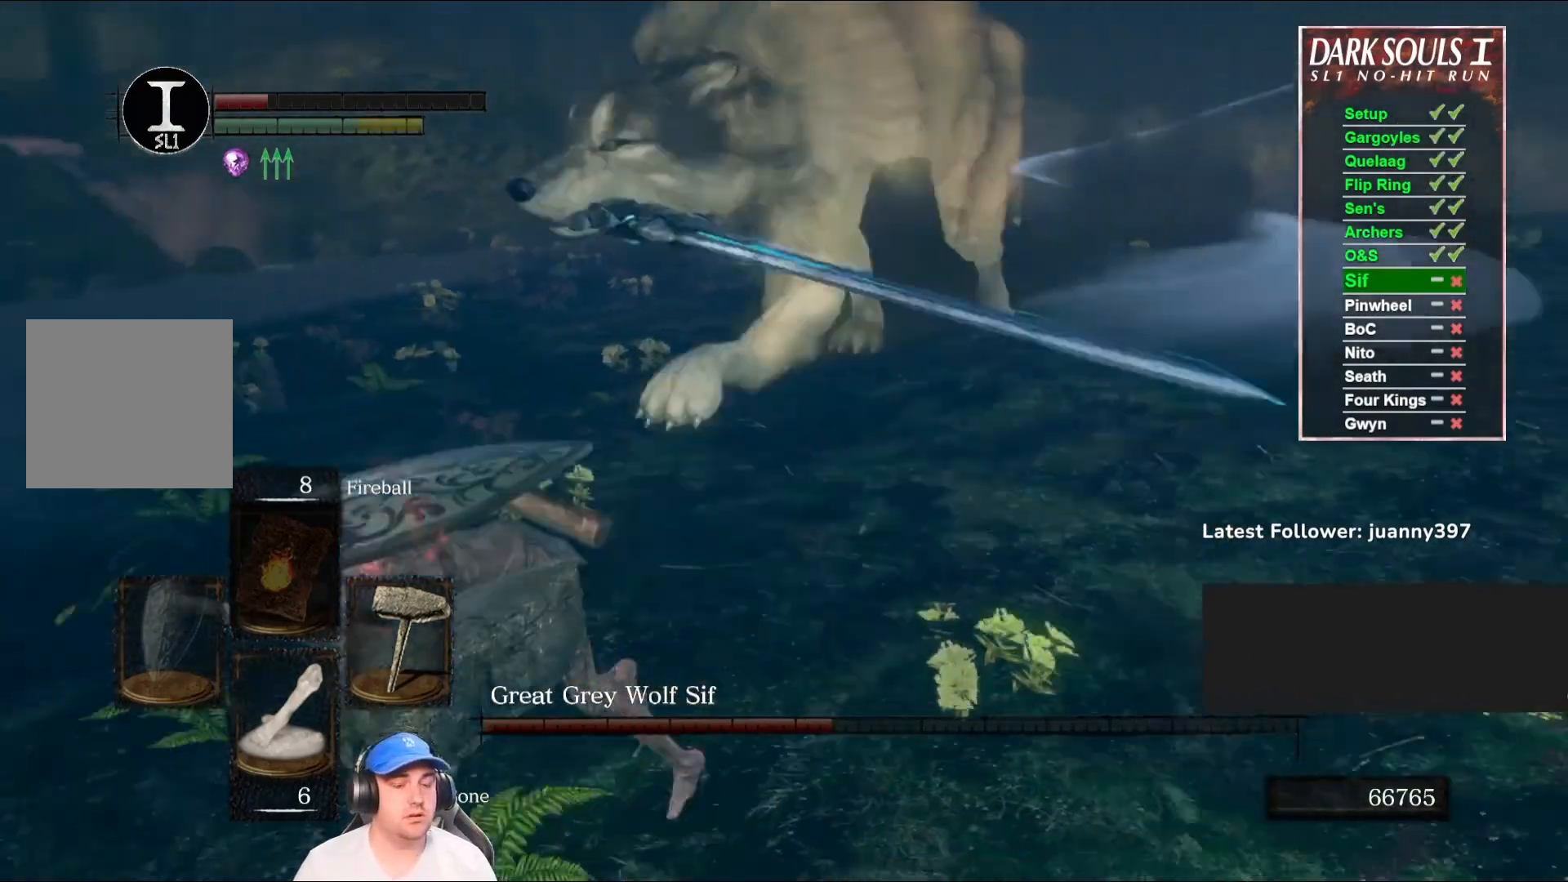
{"buttons": [], "left_stick": "right", "right_stick": "center", "events": [[67, "right_stick", "right"], [233, "right_stick", "center"], [367, "left_stick", "down-right"], [467, "left_stick", "right"]]}
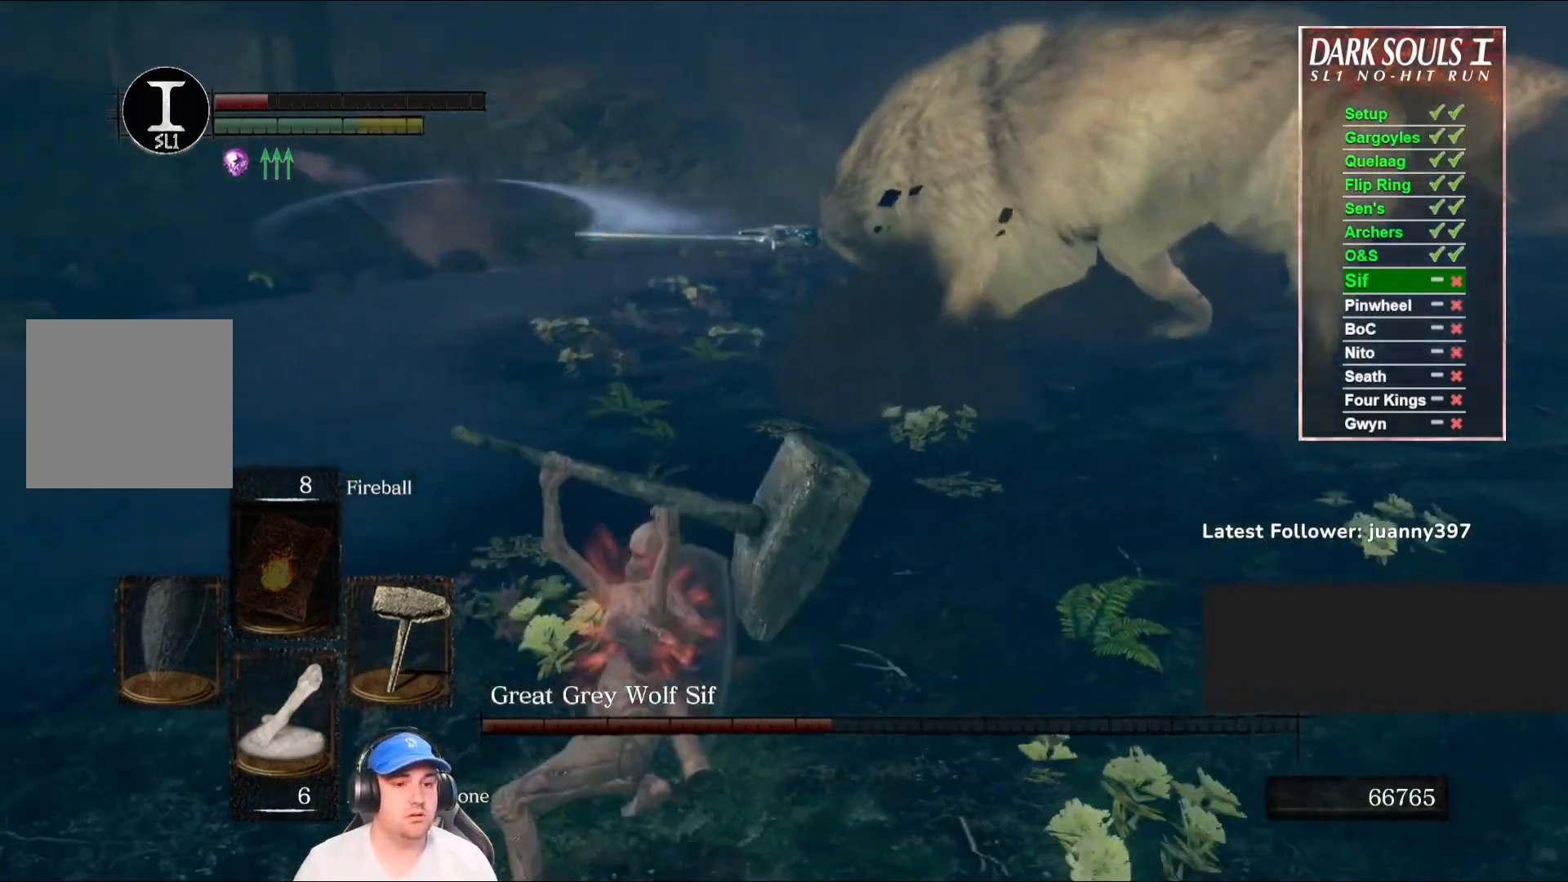
{"buttons": [], "left_stick": "right", "right_stick": "center", "events": []}